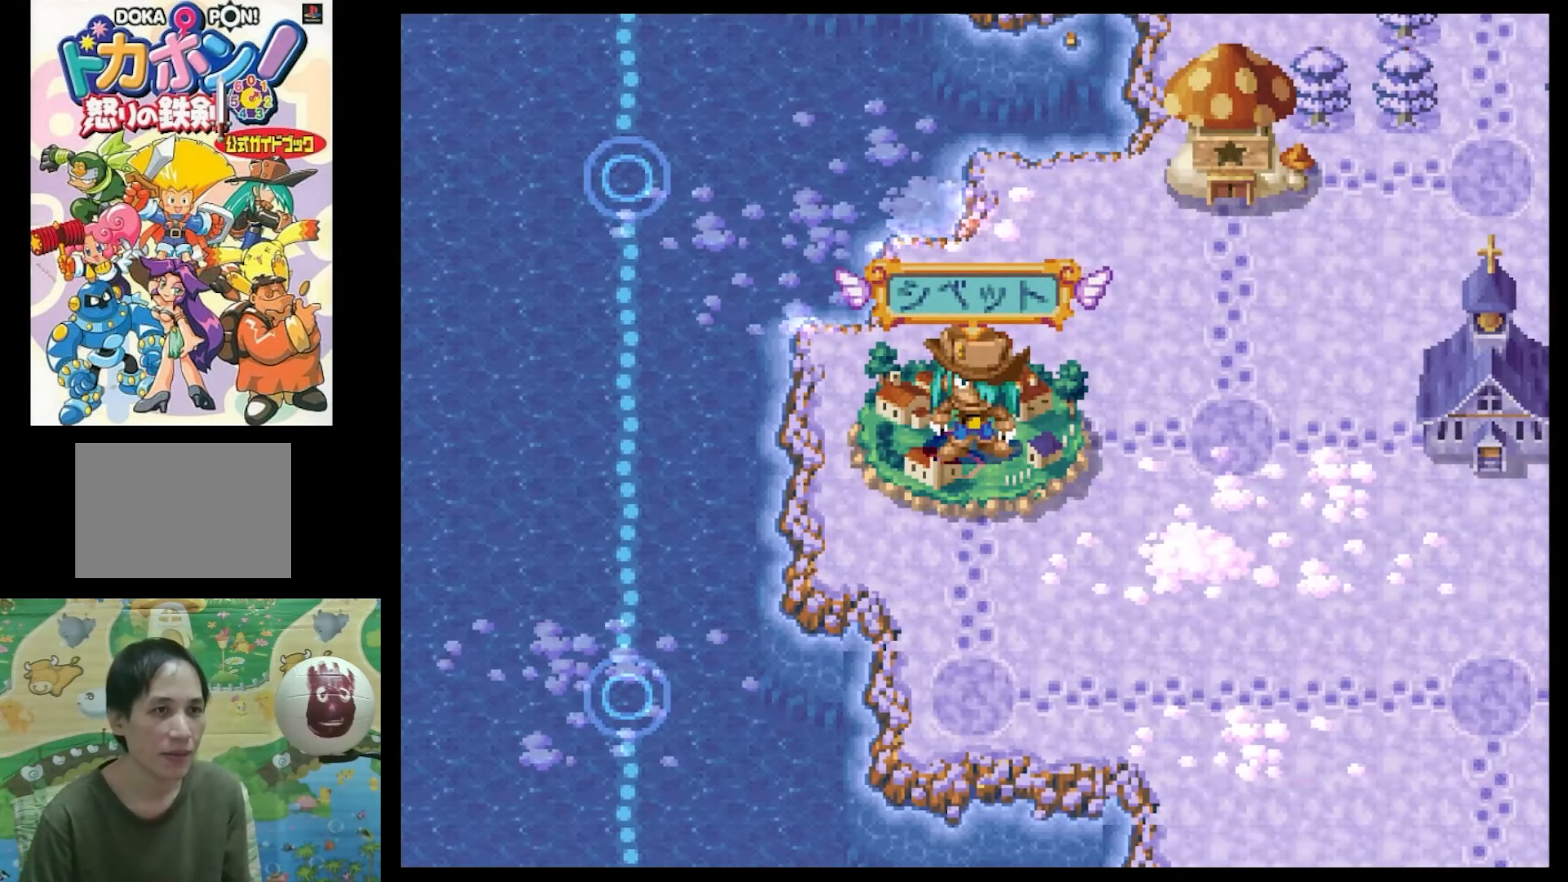
Gameplay with a controller (PlayStation layout); each line is a JSON object with the inputs held at the frame after it. "events" lists button and stick changes between this image and that frame as [ms after this image, input, new state], when the widget could be followed in between. Not read: L3 R3.
{"buttons": ["CIRCLE"], "events": [[100, "CIRCLE", "down"], [134, "CIRCLE", "up"], [250, "CIRCLE", "down"], [350, "CIRCLE", "up"], [467, "CIRCLE", "down"]]}
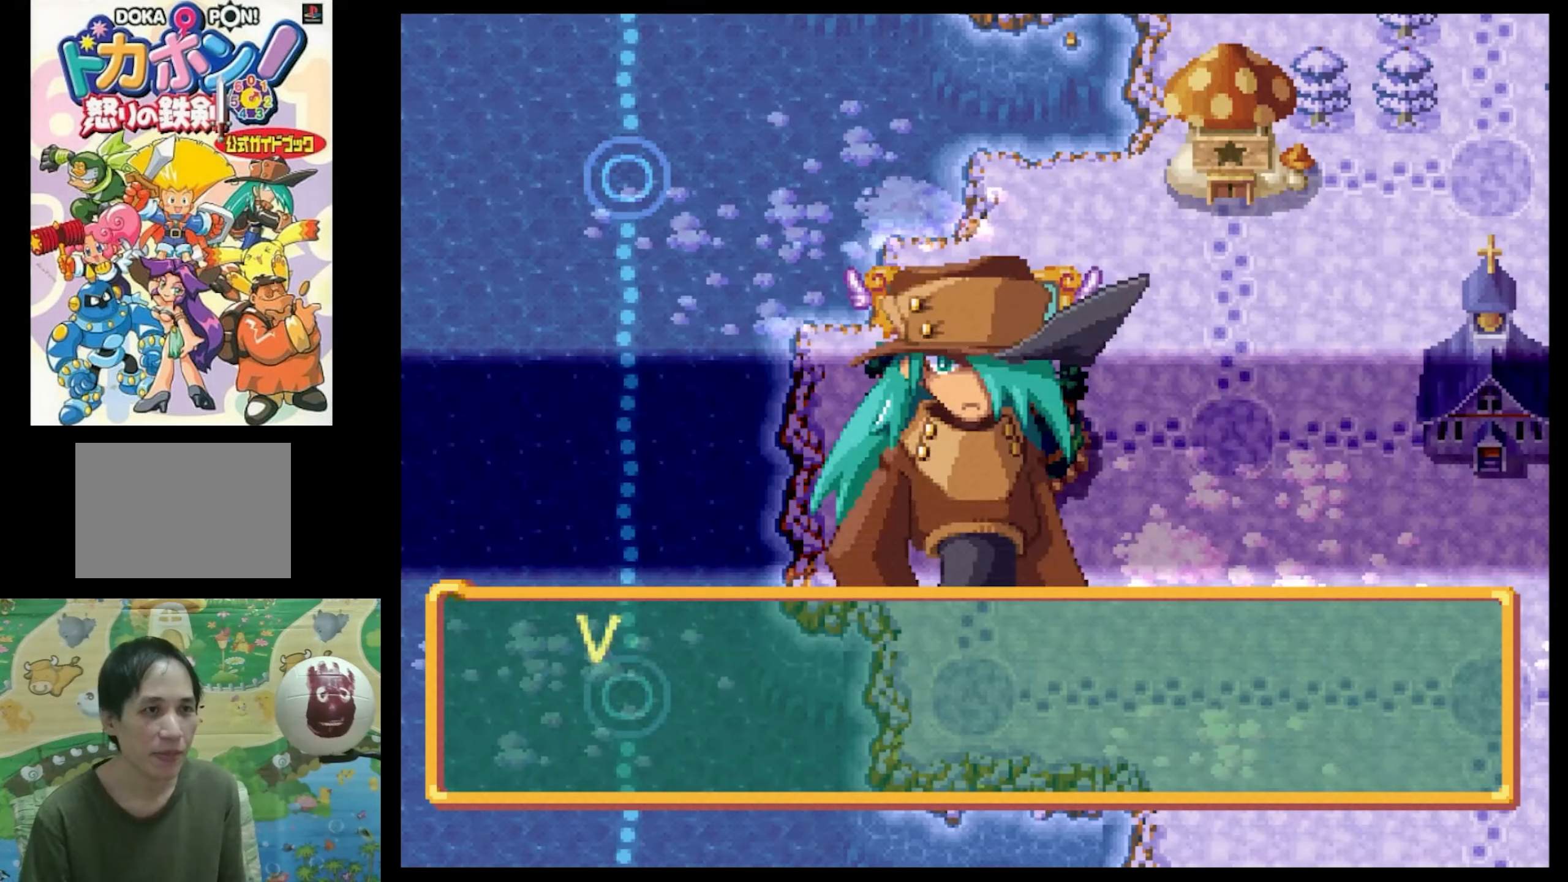
{"buttons": [], "events": [[50, "CIRCLE", "up"], [150, "CIRCLE", "down"], [234, "CIRCLE", "up"]]}
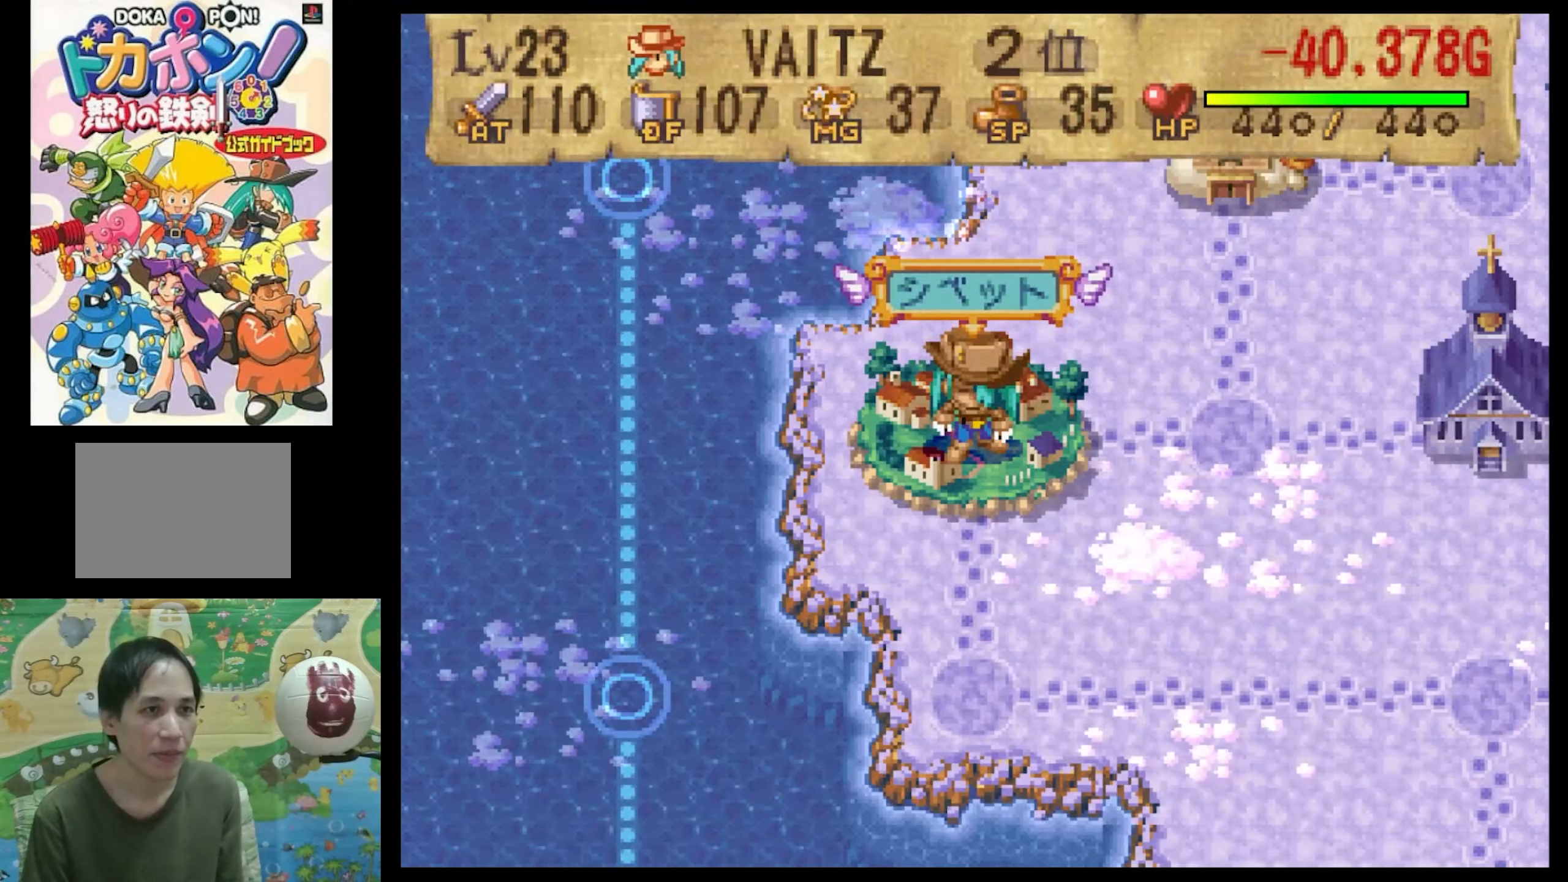
{"buttons": ["DPAD_DOWN"], "events": [[467, "DPAD_DOWN", "down"]]}
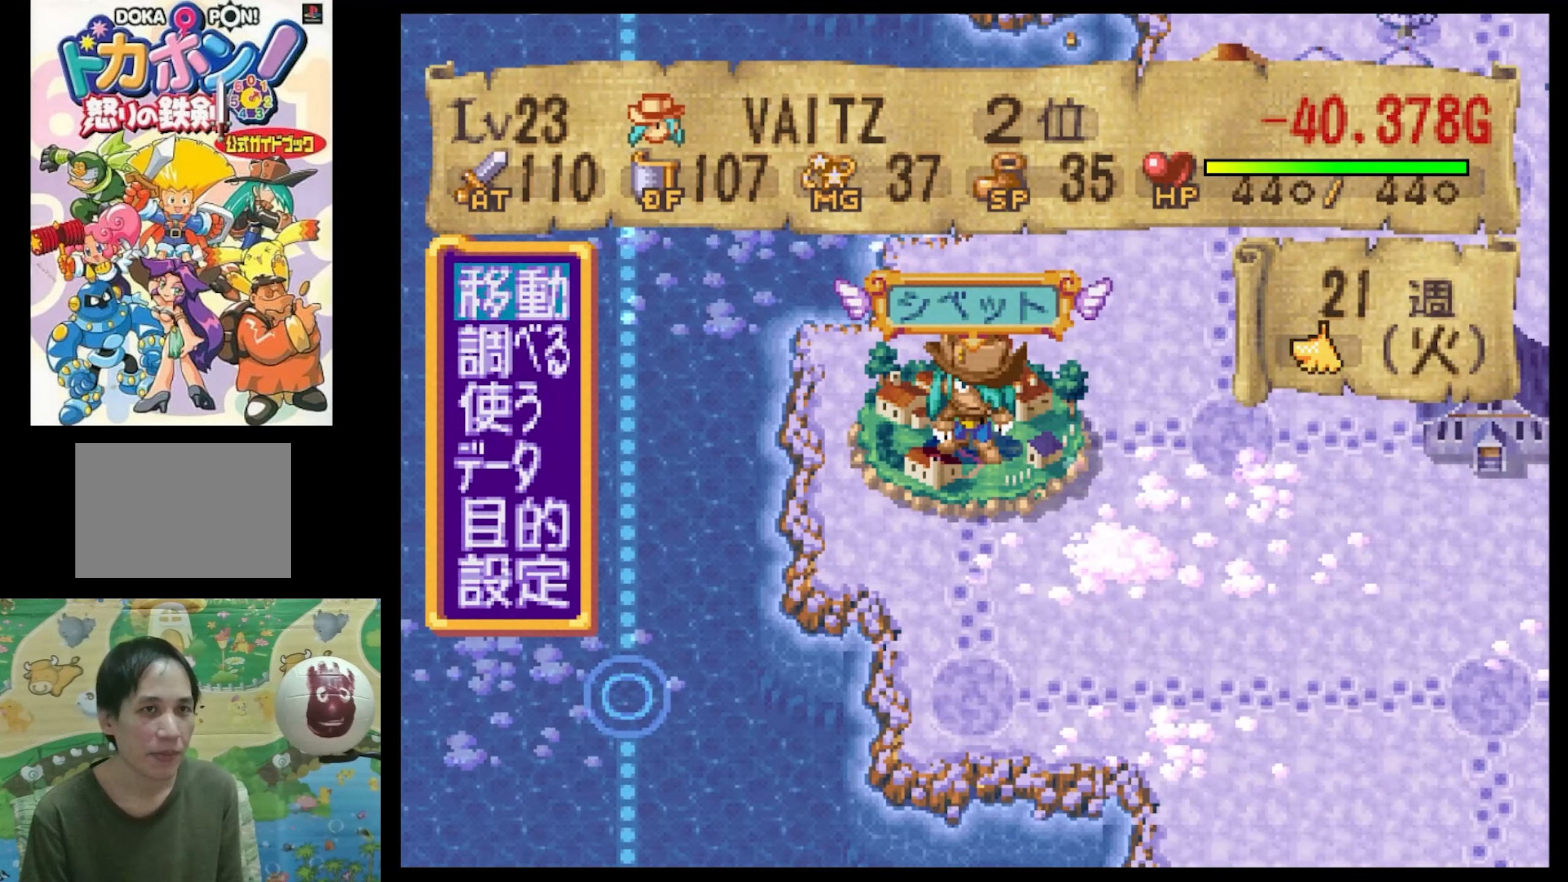
{"buttons": [], "events": [[117, "DPAD_DOWN", "up"], [400, "CIRCLE", "down"], [483, "CIRCLE", "up"]]}
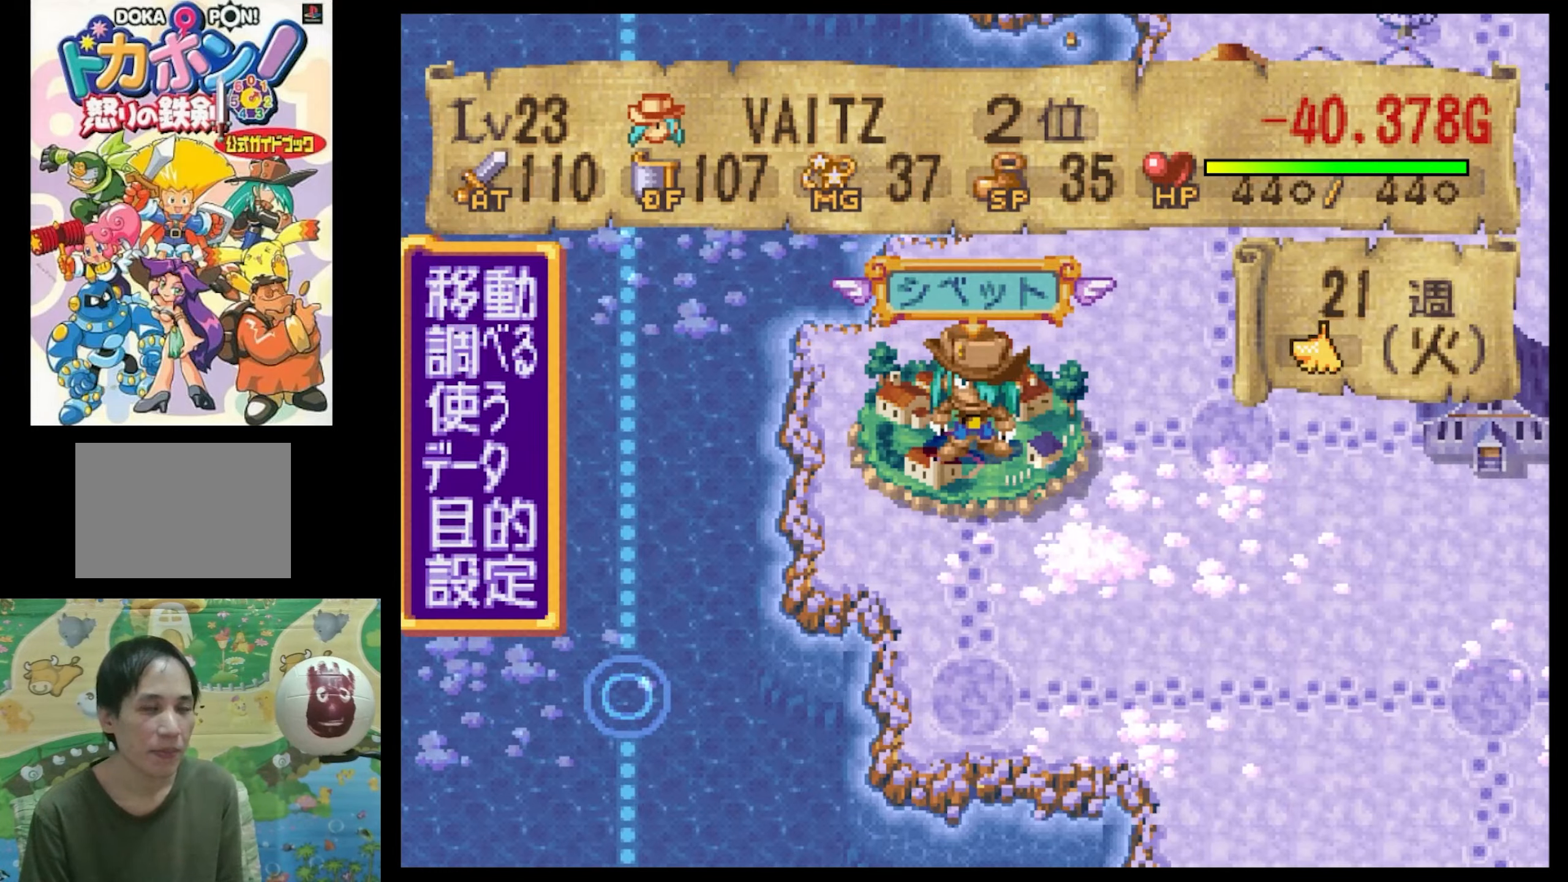
{"buttons": [], "events": []}
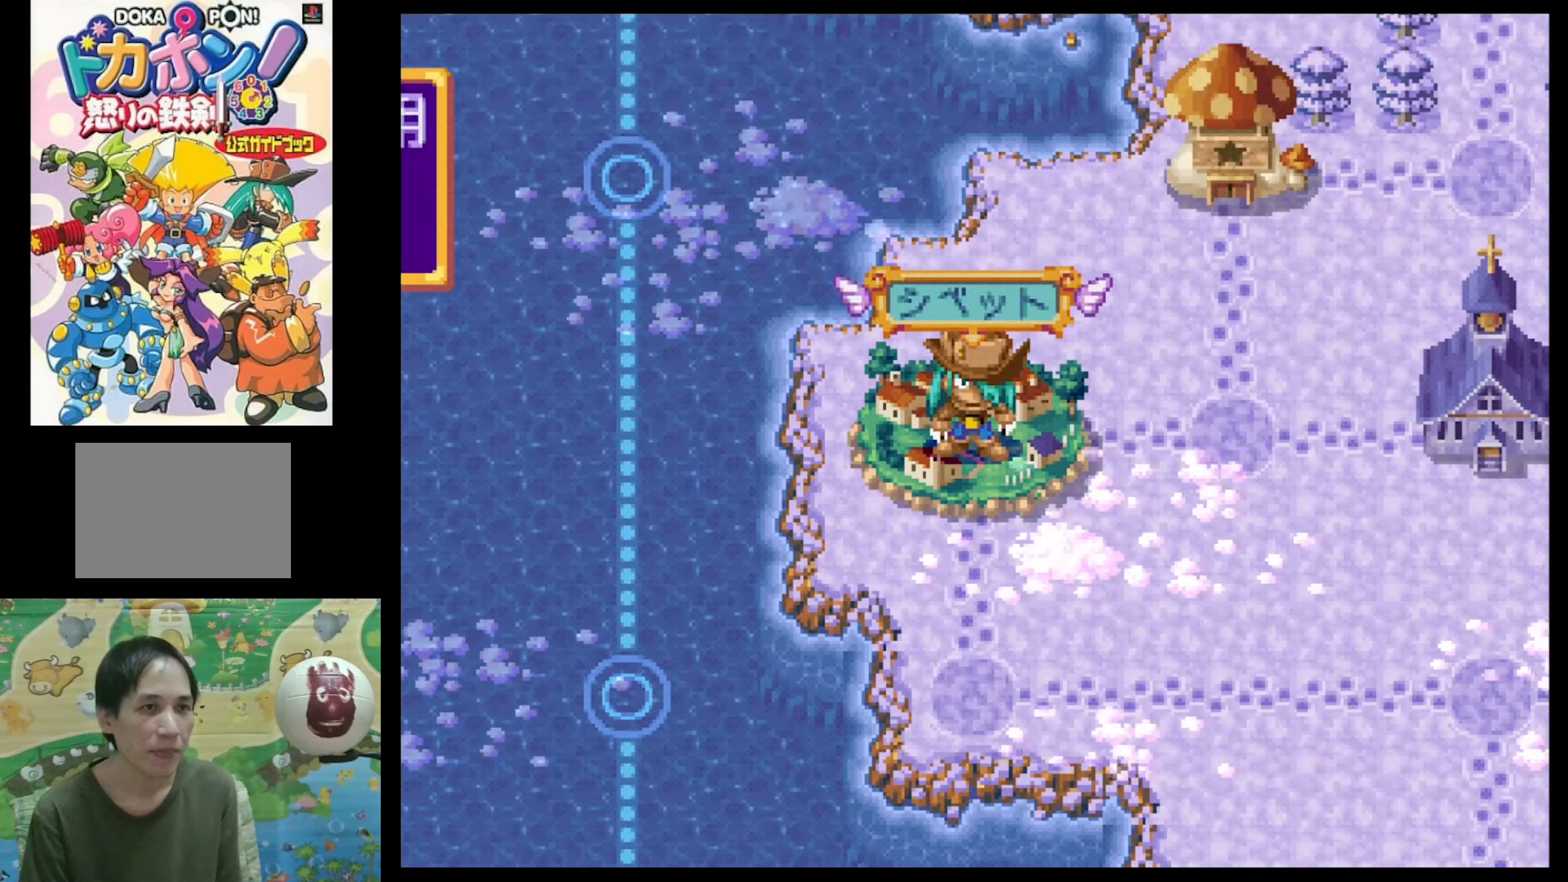
{"buttons": ["SQUARE", "DPAD_UP", "DPAD_RIGHT"], "events": [[16, "DPAD_RIGHT", "down"], [200, "DPAD_UP", "down"], [283, "SQUARE", "down"]]}
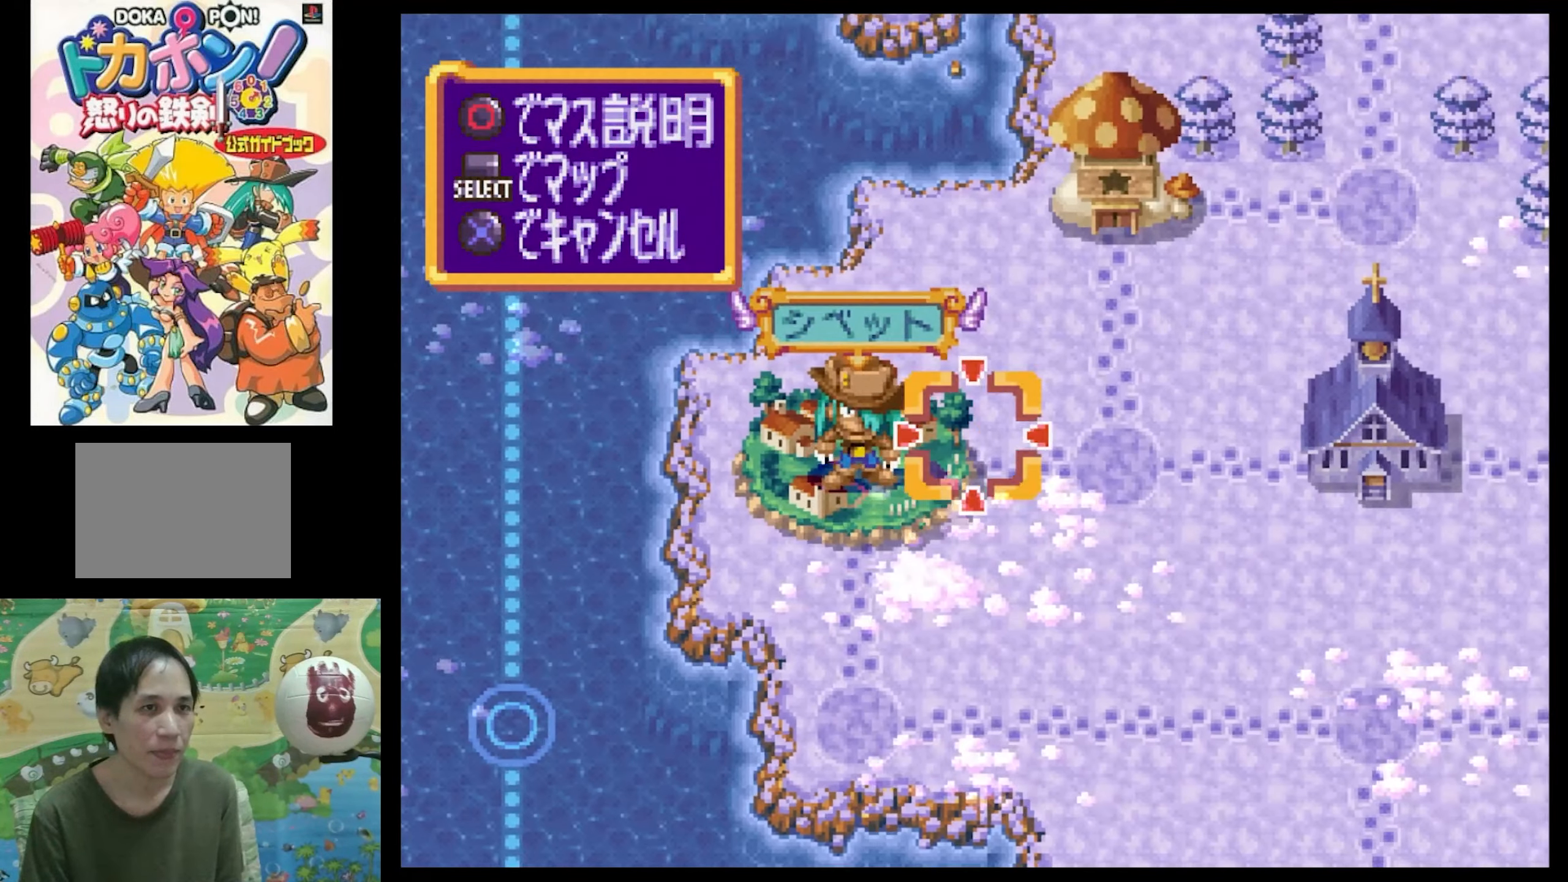
{"buttons": ["SQUARE", "DPAD_UP"], "events": [[33, "DPAD_RIGHT", "up"], [33, "DPAD_UP", "up"], [66, "SQUARE", "up"], [233, "DPAD_UP", "down"], [316, "SQUARE", "down"]]}
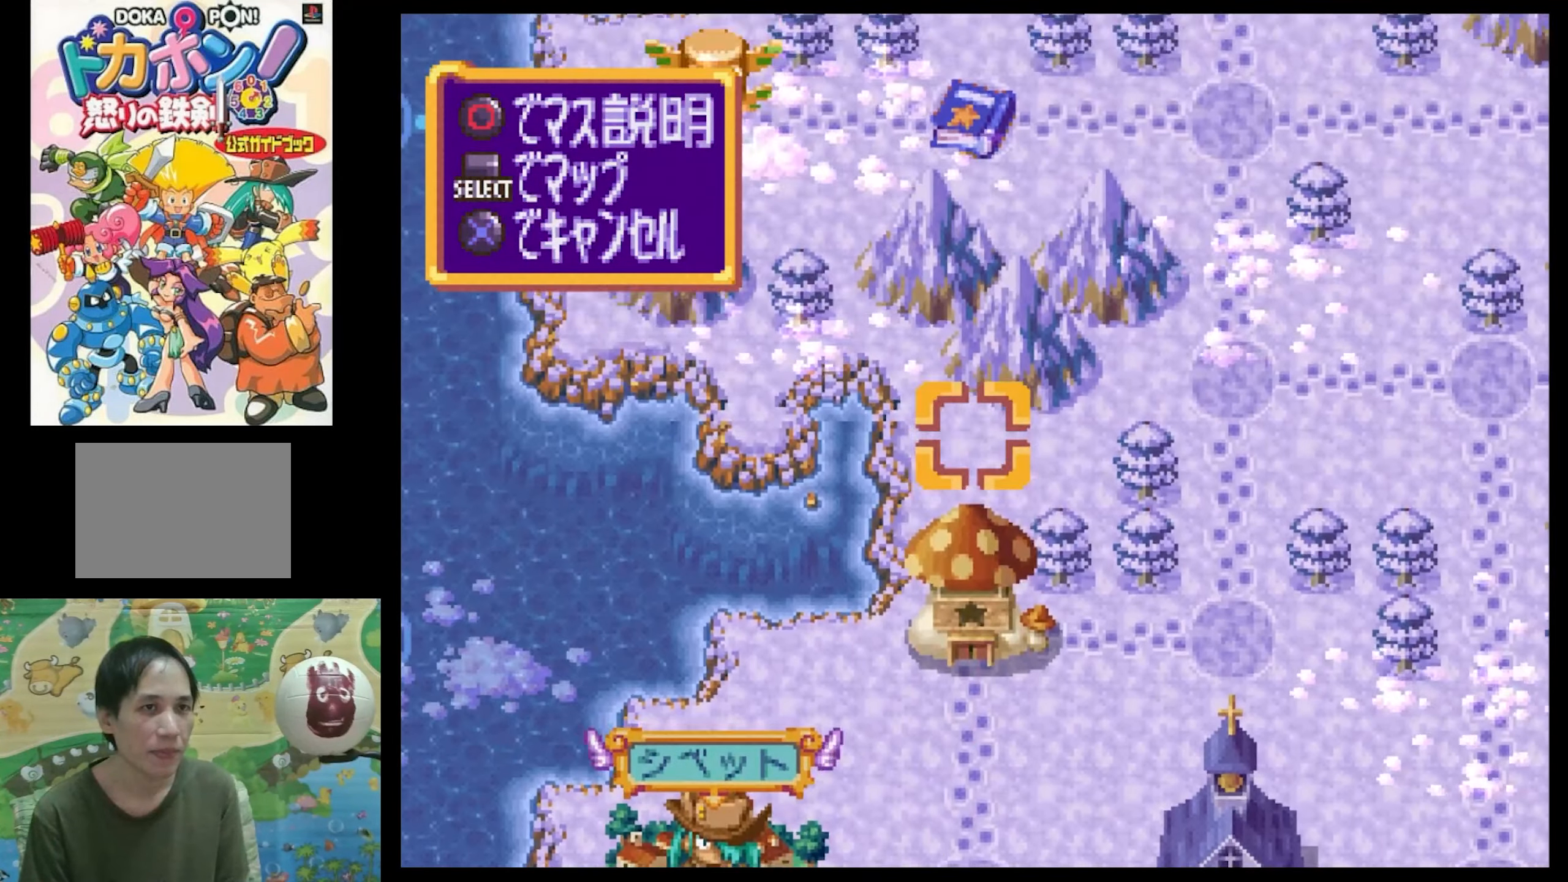
{"buttons": ["SQUARE", "DPAD_RIGHT"], "events": [[83, "DPAD_UP", "up"], [83, "SQUARE", "up"], [250, "DPAD_RIGHT", "down"], [283, "SQUARE", "down"]]}
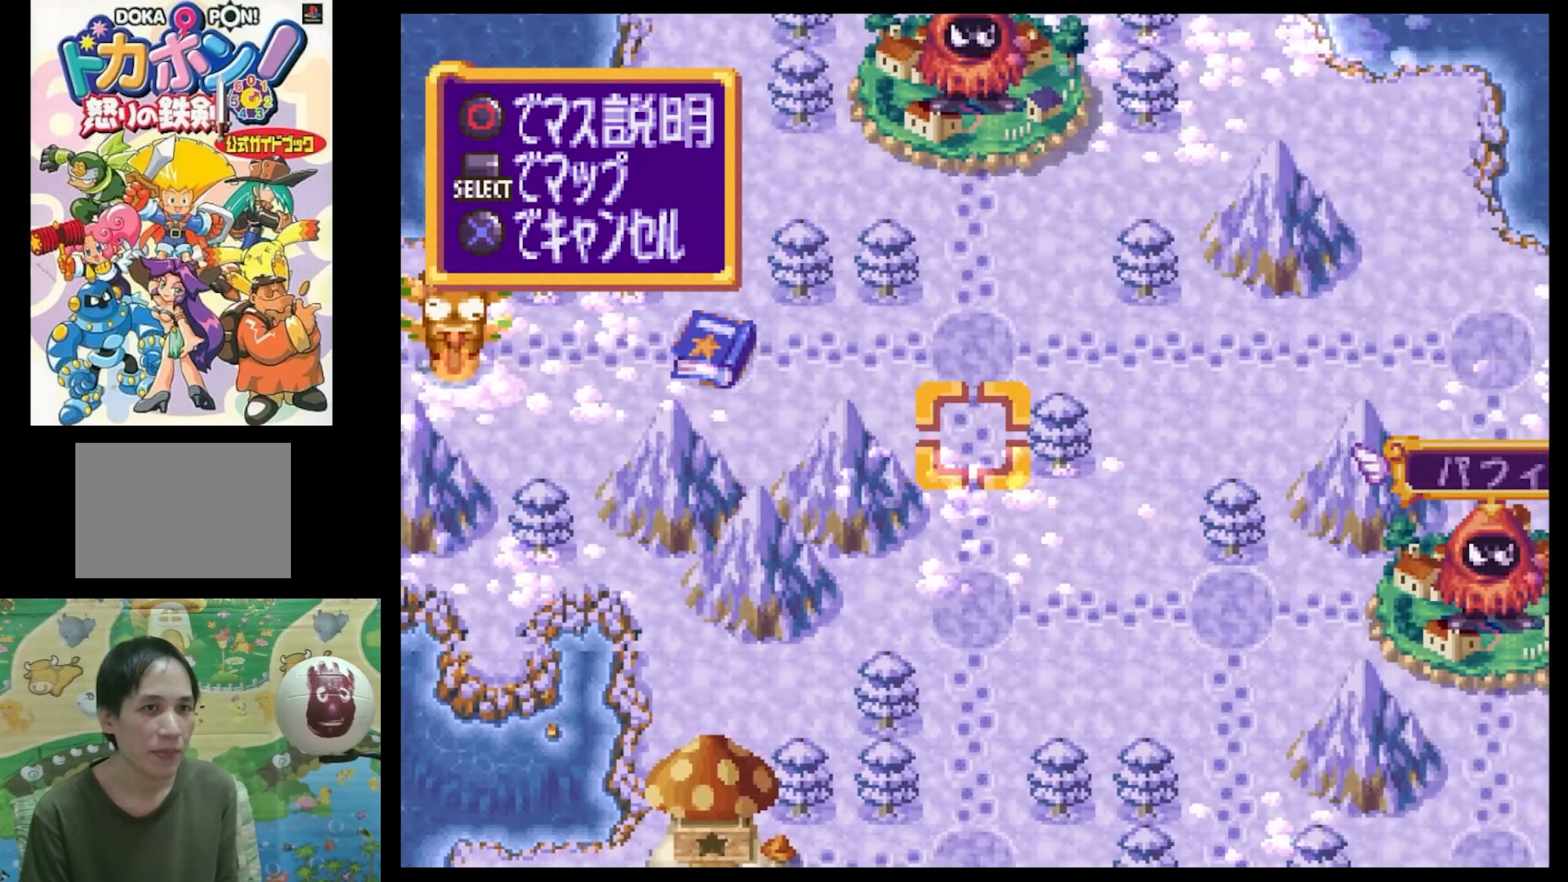
{"buttons": ["SQUARE", "DPAD_DOWN", "DPAD_RIGHT"], "events": [[133, "DPAD_RIGHT", "up"], [133, "SQUARE", "up"], [350, "DPAD_DOWN", "down"], [350, "SQUARE", "down"], [383, "DPAD_RIGHT", "down"]]}
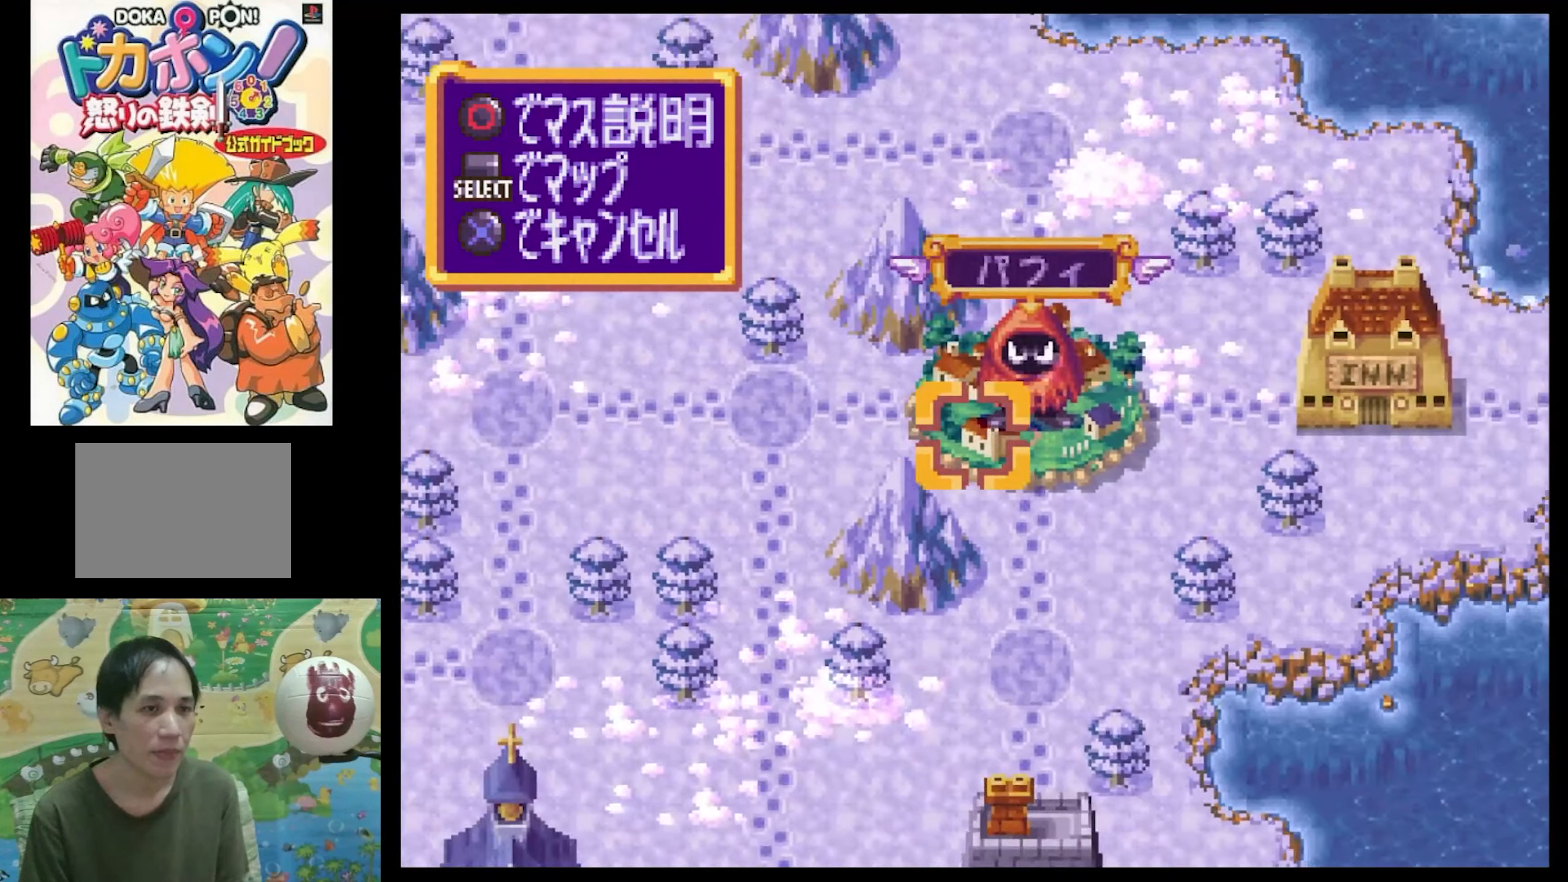
{"buttons": [], "events": [[66, "DPAD_RIGHT", "up"], [83, "DPAD_DOWN", "up"], [83, "SQUARE", "up"], [300, "DPAD_DOWN", "down"], [416, "DPAD_DOWN", "up"]]}
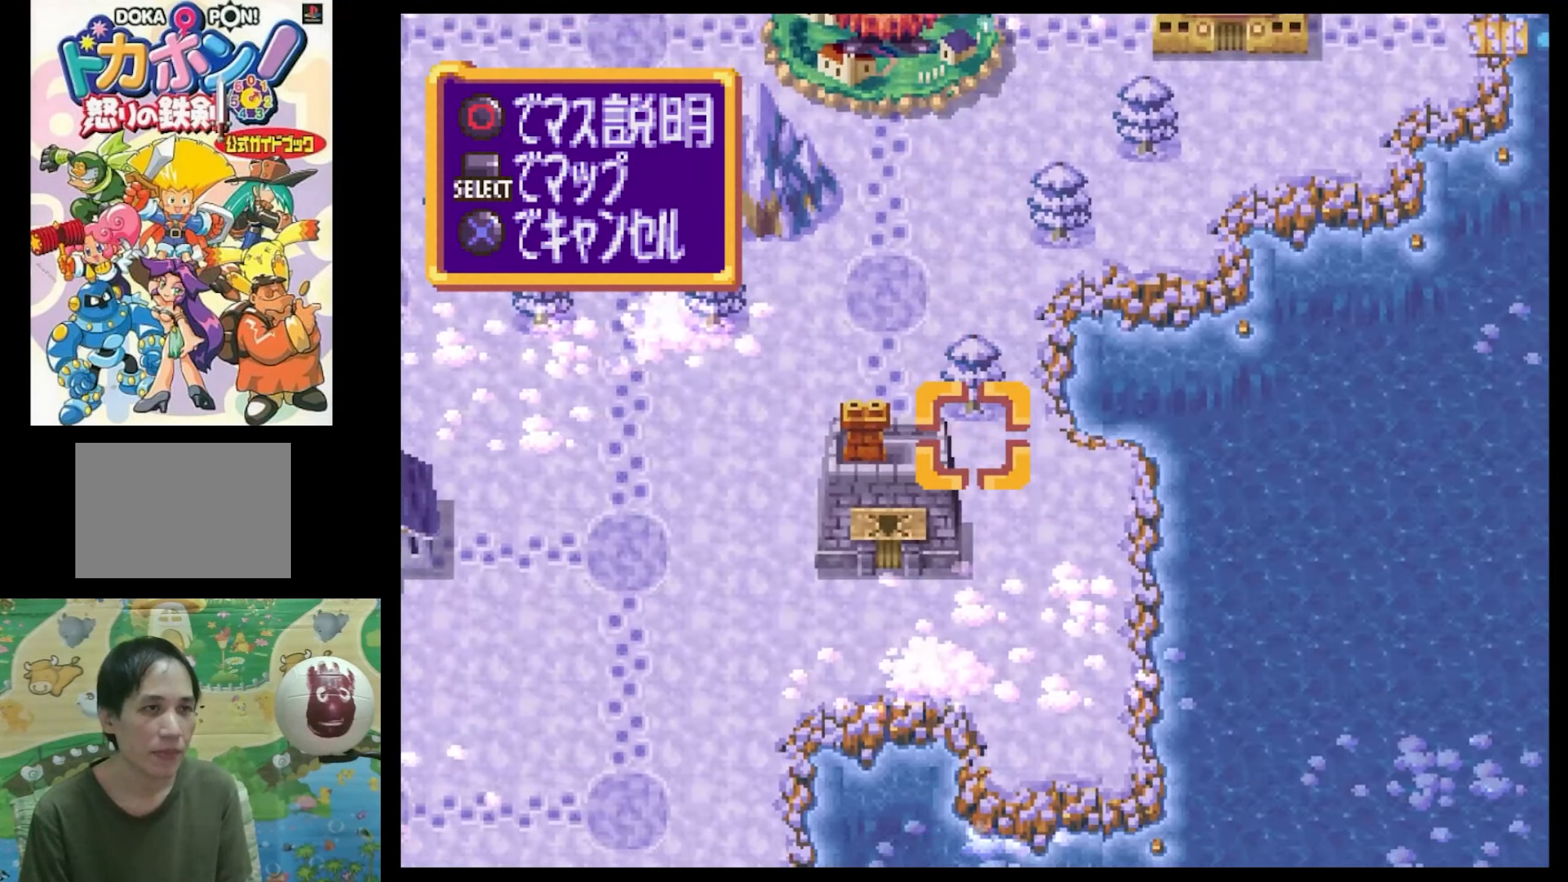
{"buttons": [], "events": [[33, "DPAD_LEFT", "down"], [33, "DPAD_UP", "down"], [100, "SQUARE", "down"], [450, "DPAD_LEFT", "up"], [450, "DPAD_UP", "up"], [450, "SQUARE", "up"]]}
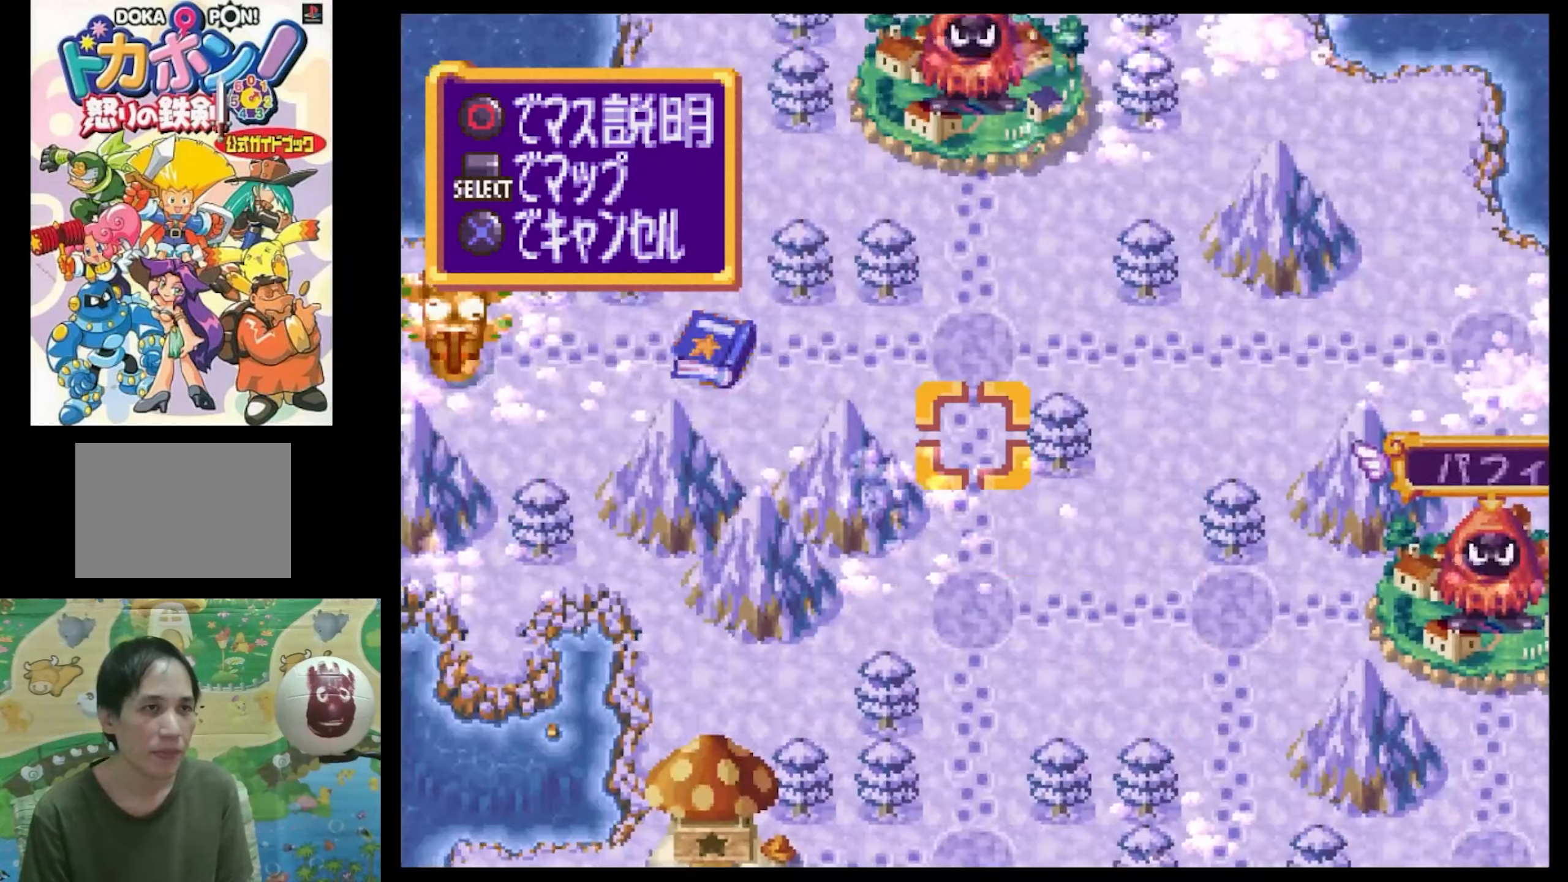
{"buttons": ["DPAD_RIGHT"], "events": [[216, "DPAD_RIGHT", "down"], [216, "DPAD_UP", "down"], [383, "DPAD_UP", "up"]]}
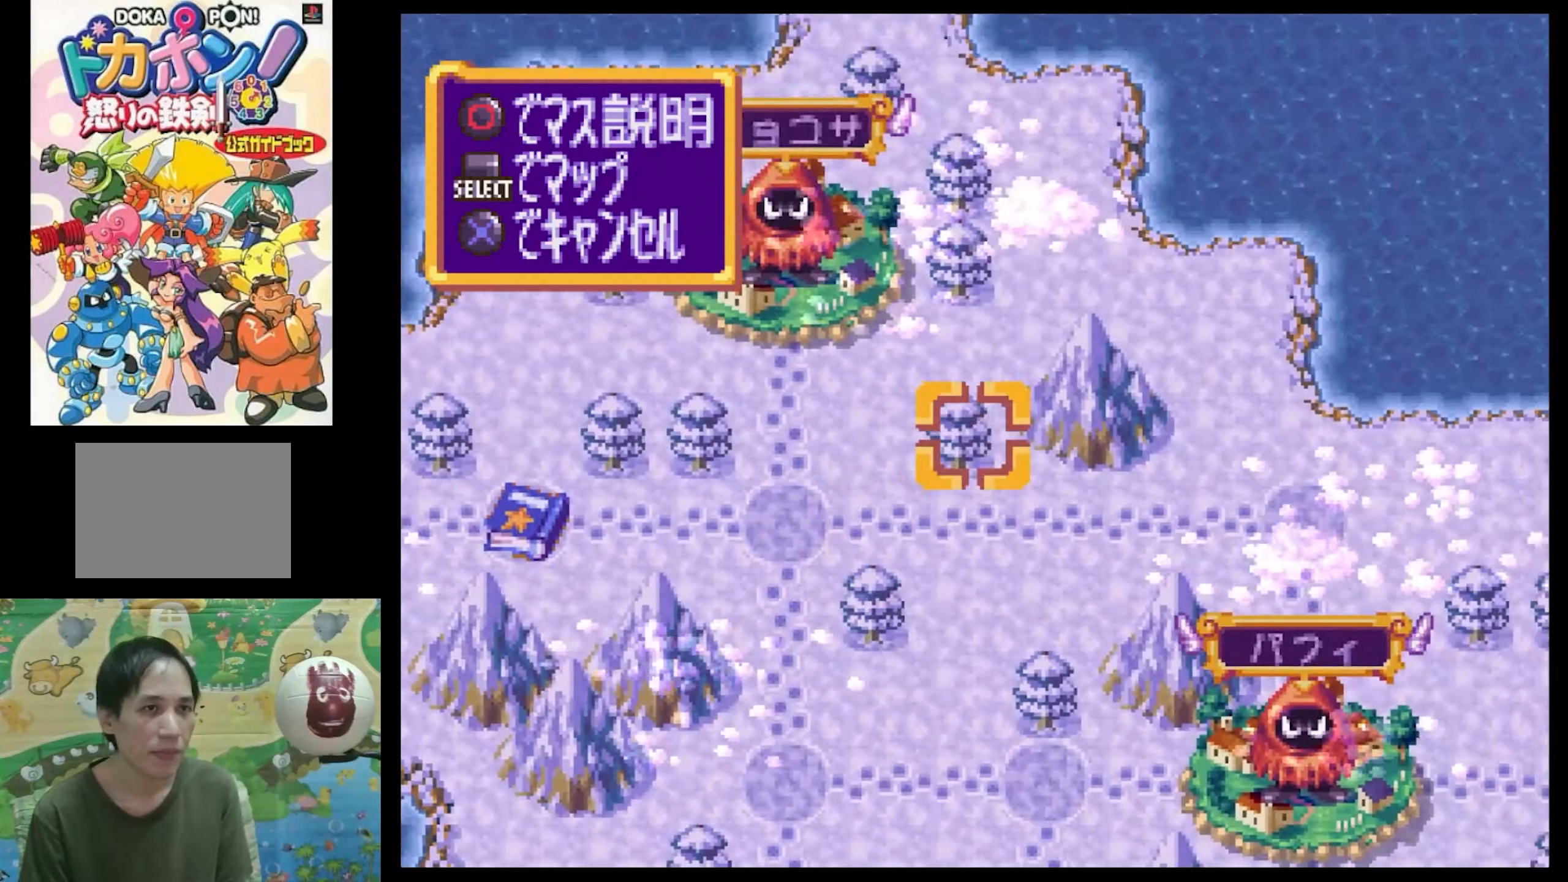
{"buttons": ["DPAD_RIGHT"], "events": [[100, "DPAD_RIGHT", "up"], [433, "DPAD_RIGHT", "down"]]}
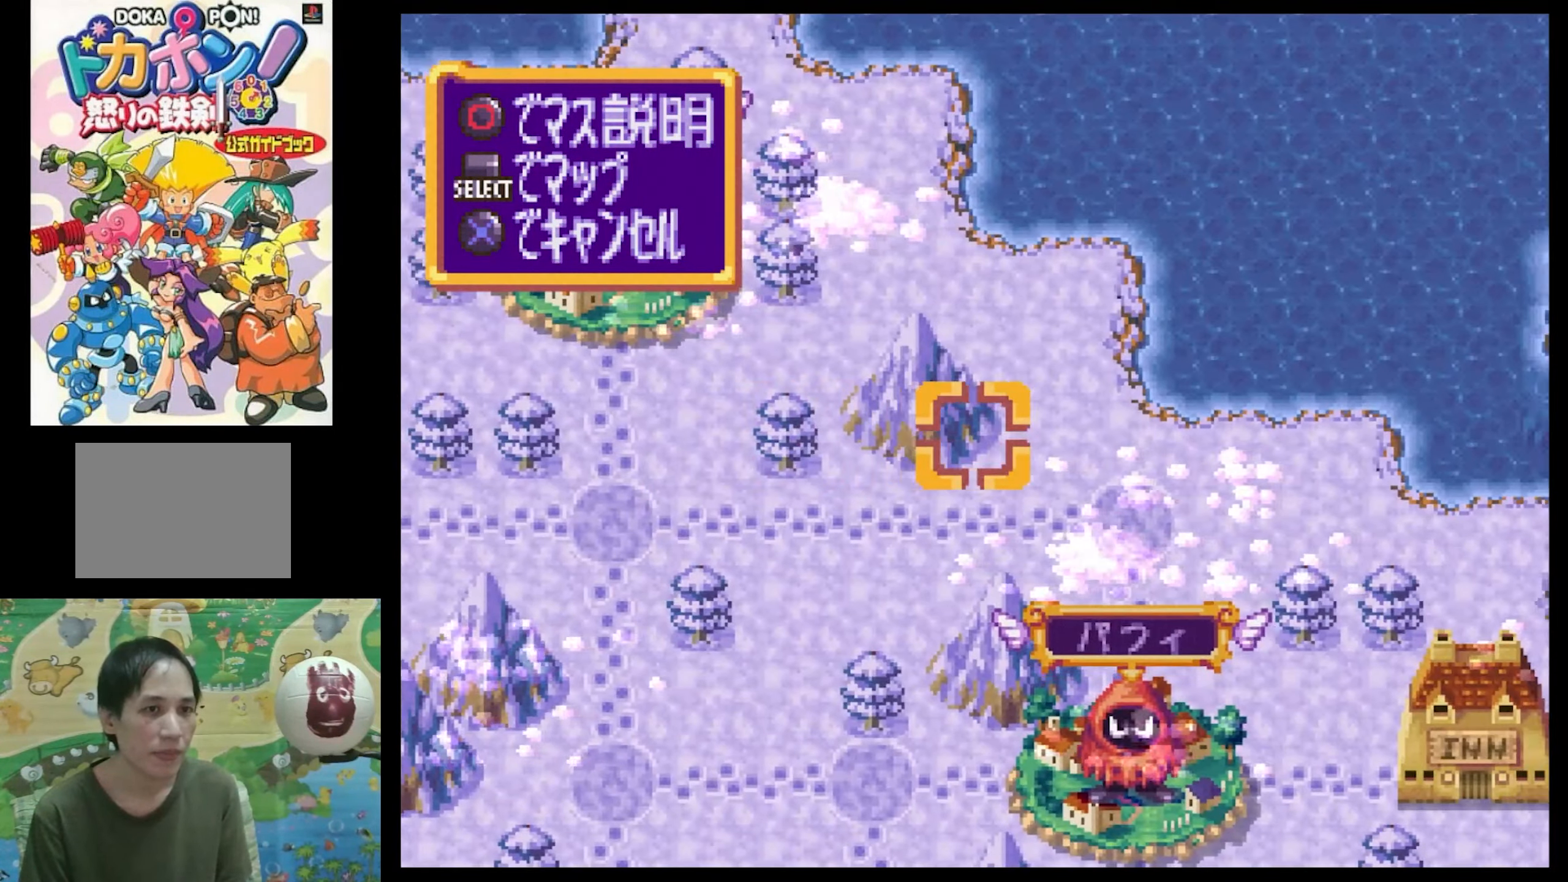
{"buttons": [], "events": [[16, "DPAD_DOWN", "down"], [16, "SQUARE", "down"], [350, "DPAD_DOWN", "up"], [400, "SQUARE", "up"], [433, "DPAD_RIGHT", "up"]]}
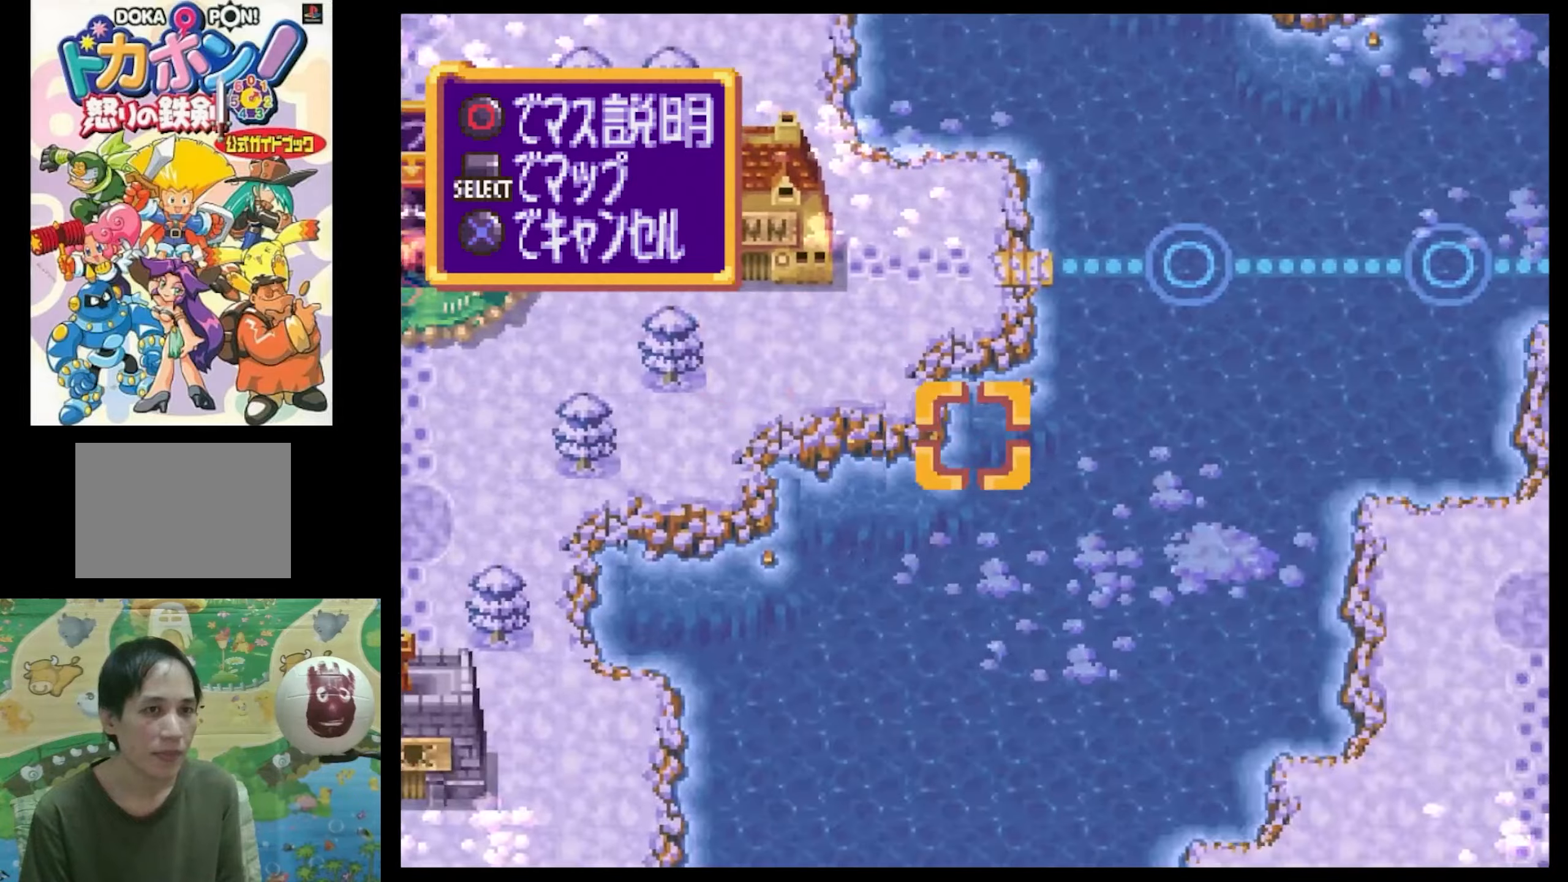
{"buttons": ["SQUARE", "DPAD_RIGHT"], "events": [[183, "DPAD_RIGHT", "down"], [317, "SQUARE", "down"]]}
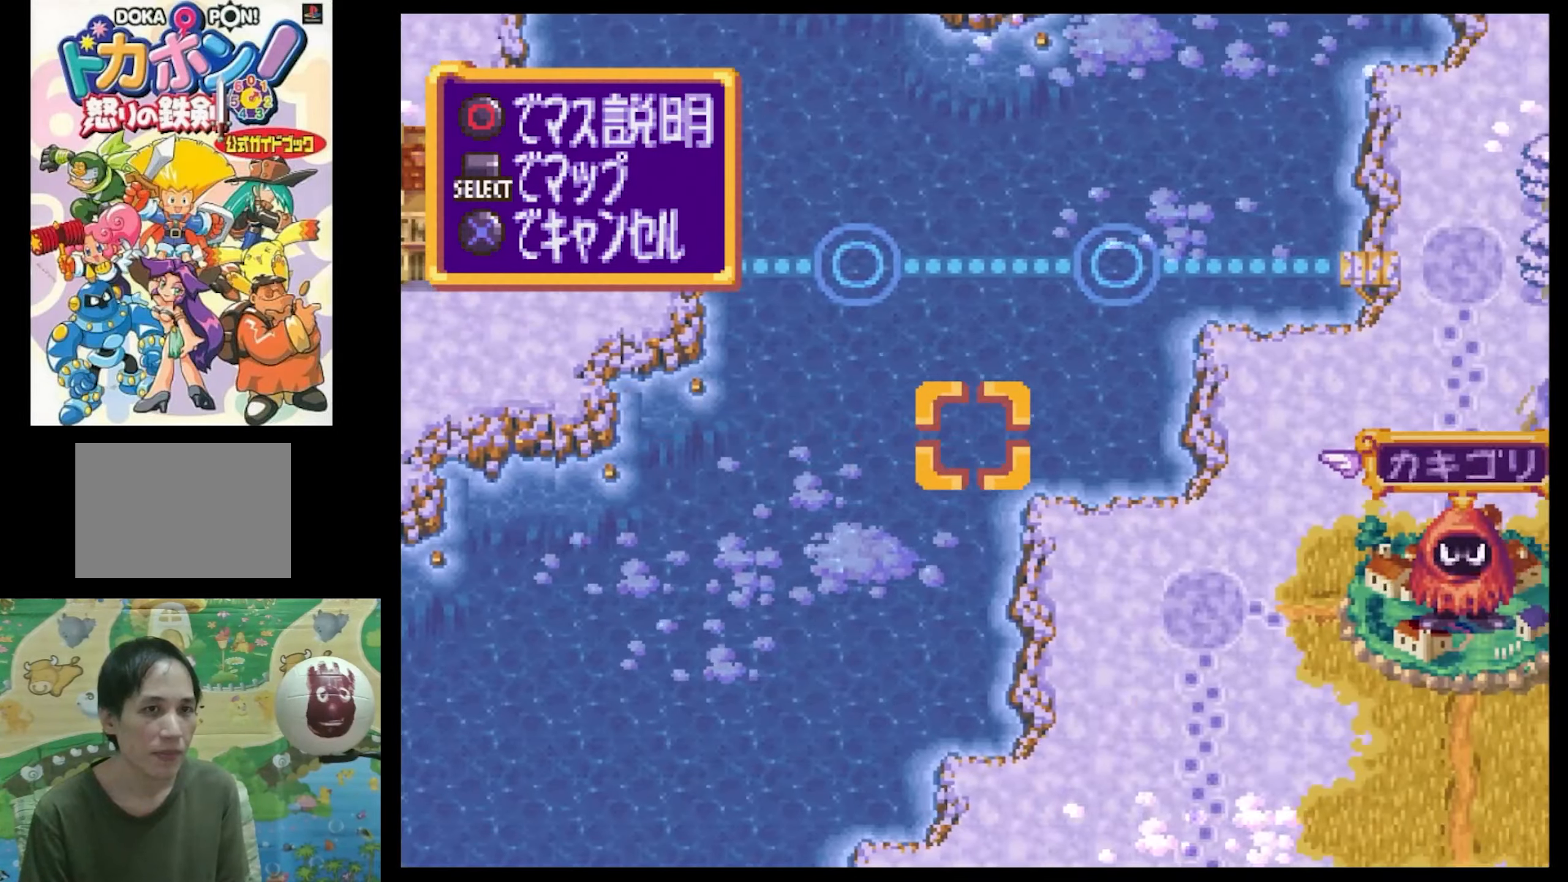
{"buttons": [], "events": [[33, "DPAD_DOWN", "down"], [117, "DPAD_DOWN", "up"], [167, "DPAD_RIGHT", "up"], [200, "SQUARE", "up"]]}
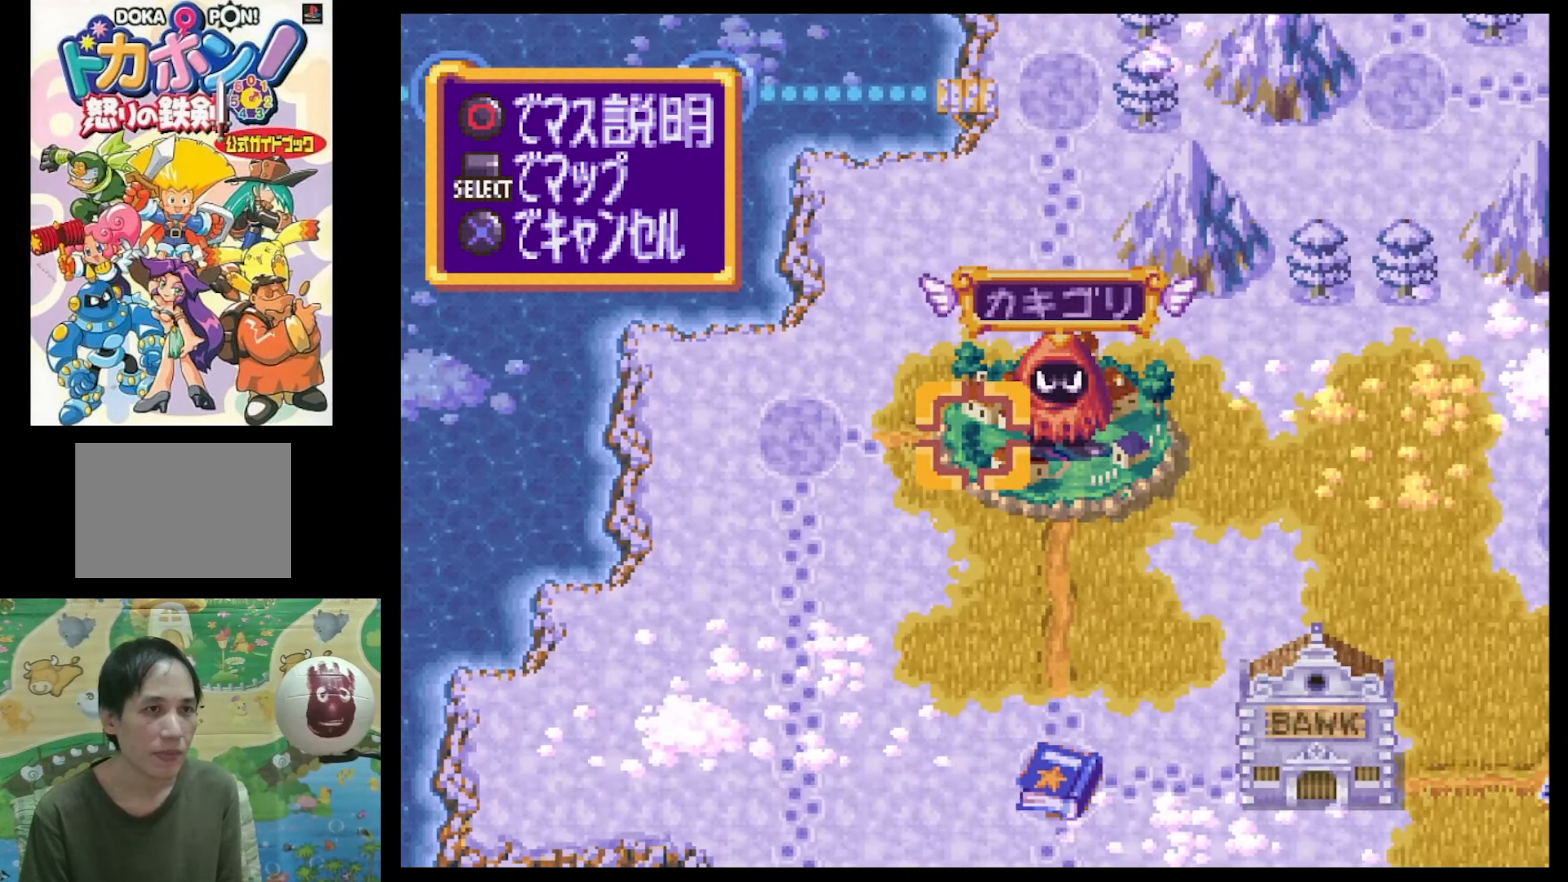
{"buttons": [], "events": [[50, "DPAD_DOWN", "down"], [167, "SQUARE", "down"], [217, "DPAD_RIGHT", "down"], [367, "DPAD_DOWN", "up"], [417, "DPAD_RIGHT", "up"], [417, "SQUARE", "up"]]}
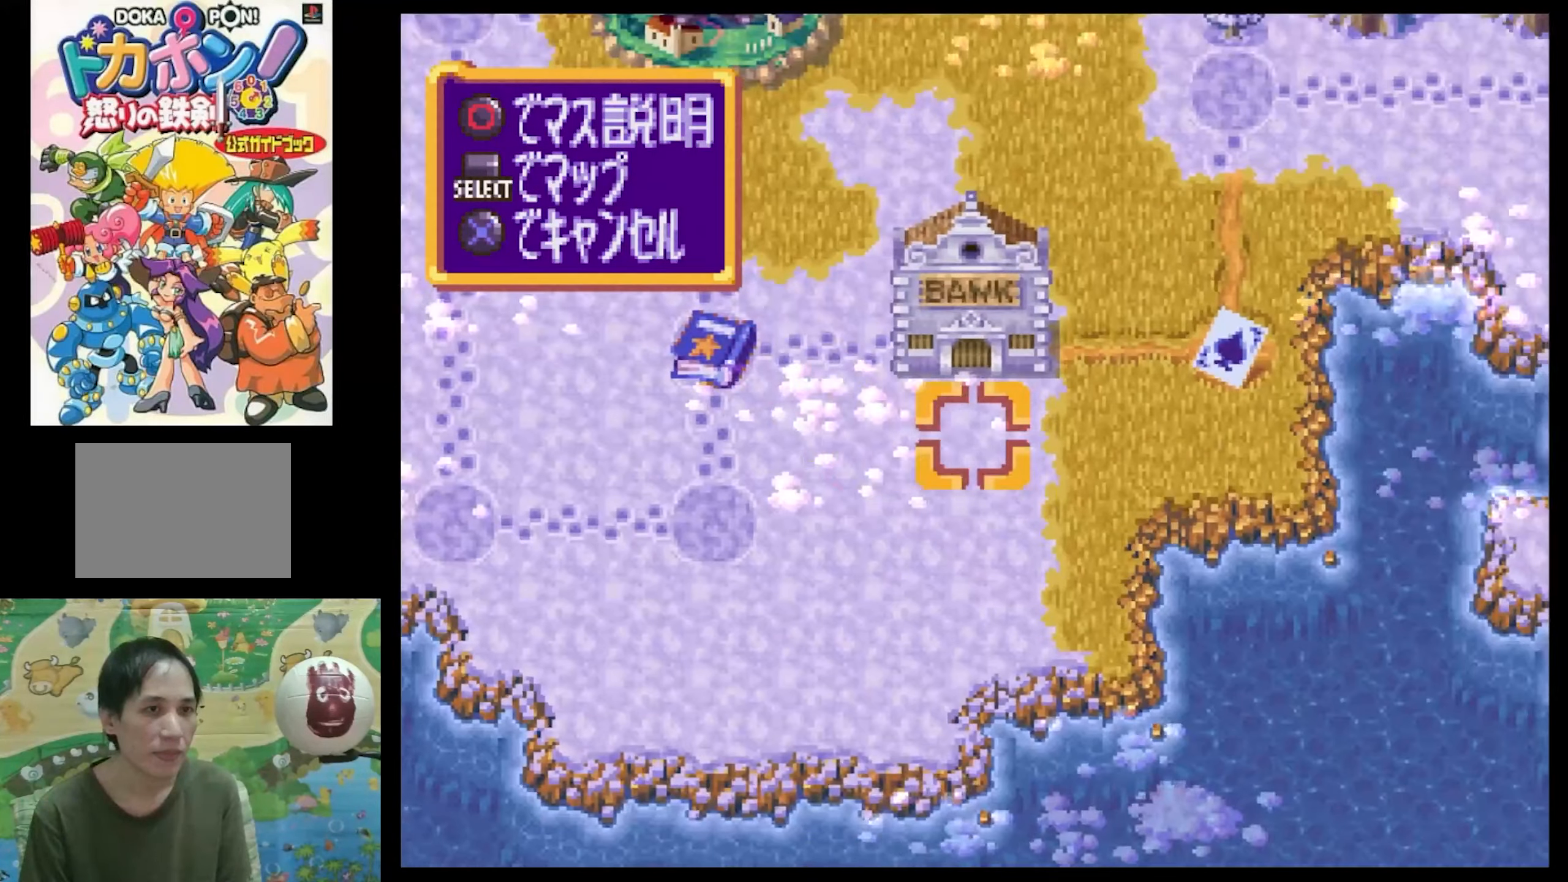
{"buttons": [], "events": [[150, "DPAD_RIGHT", "down"], [217, "SQUARE", "down"], [417, "DPAD_RIGHT", "up"], [417, "SQUARE", "up"]]}
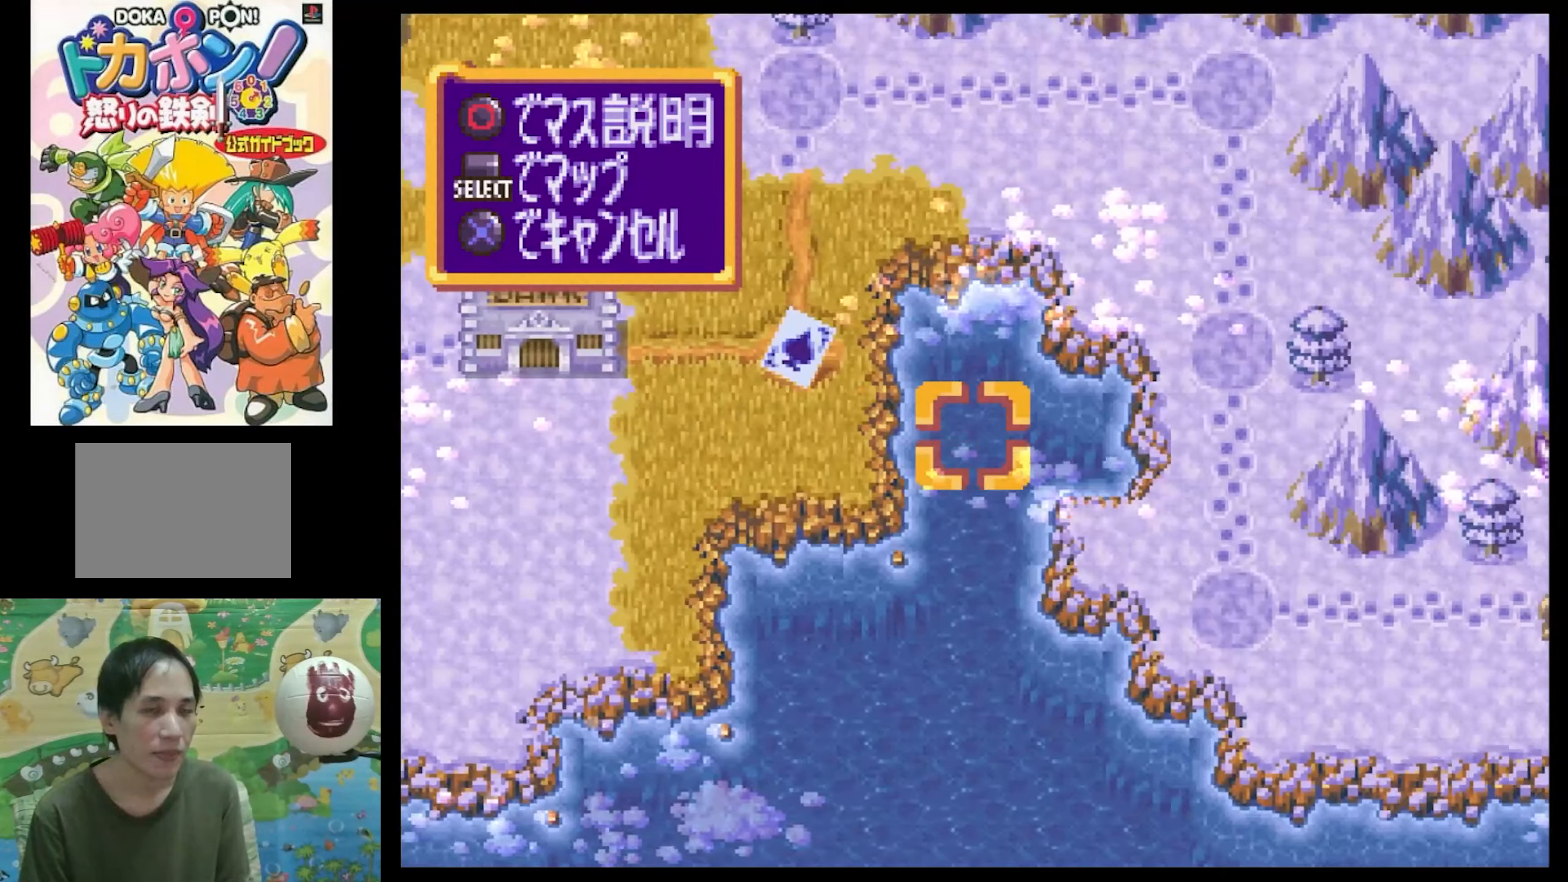
{"buttons": ["DPAD_LEFT"], "events": [[167, "DPAD_LEFT", "down"], [167, "DPAD_UP", "down"], [267, "SQUARE", "down"], [317, "DPAD_UP", "up"], [383, "SQUARE", "up"]]}
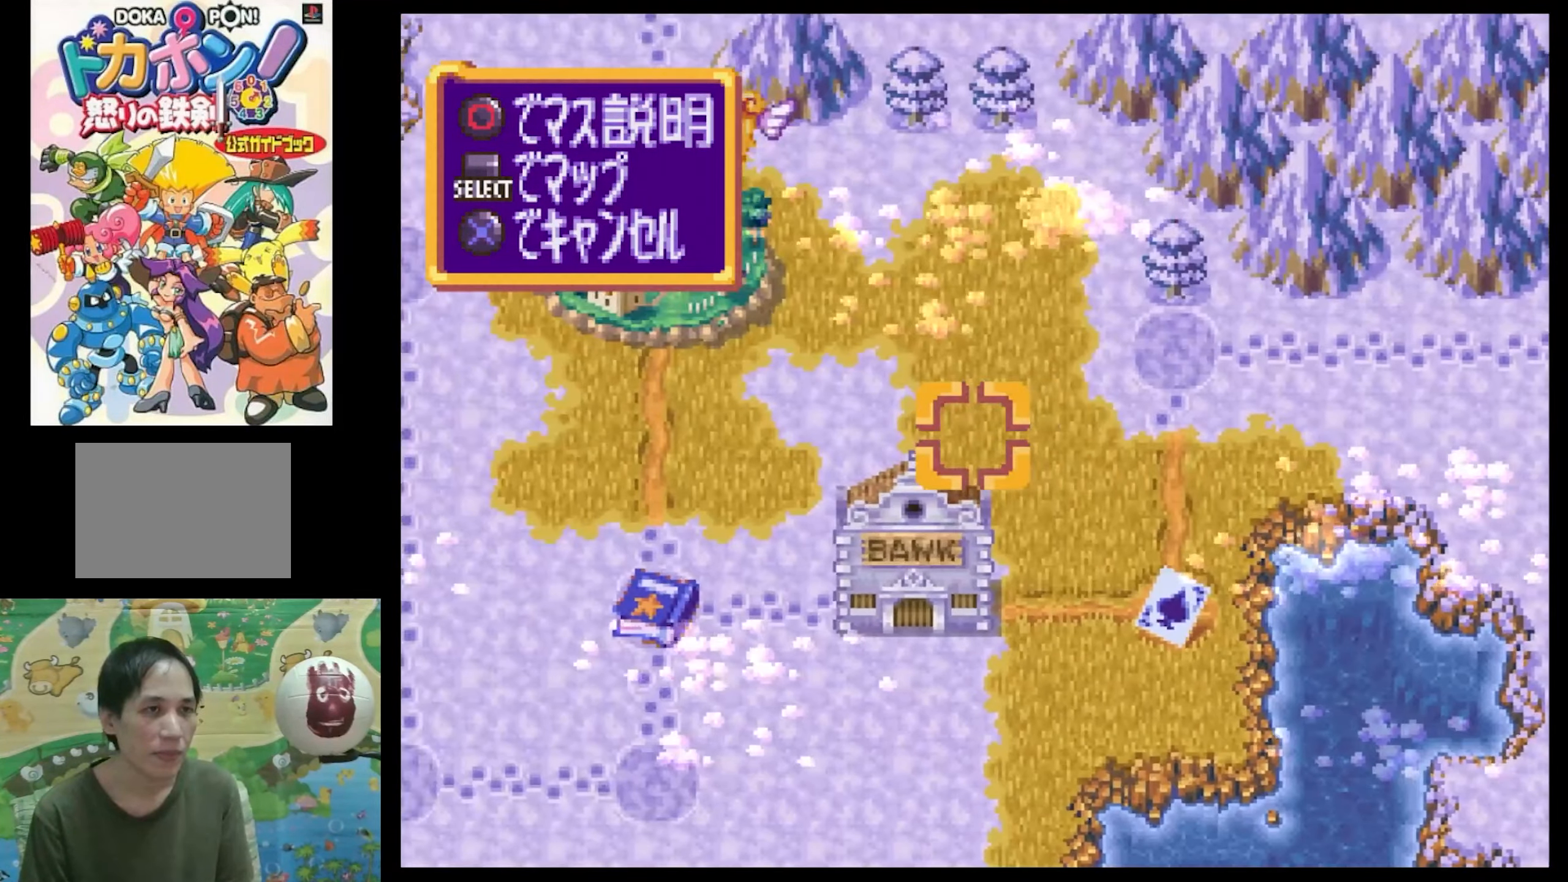
{"buttons": ["TRIANGLE"], "events": [[50, "DPAD_LEFT", "up"], [250, "DPAD_DOWN", "down"], [350, "DPAD_DOWN", "up"], [467, "TRIANGLE", "down"]]}
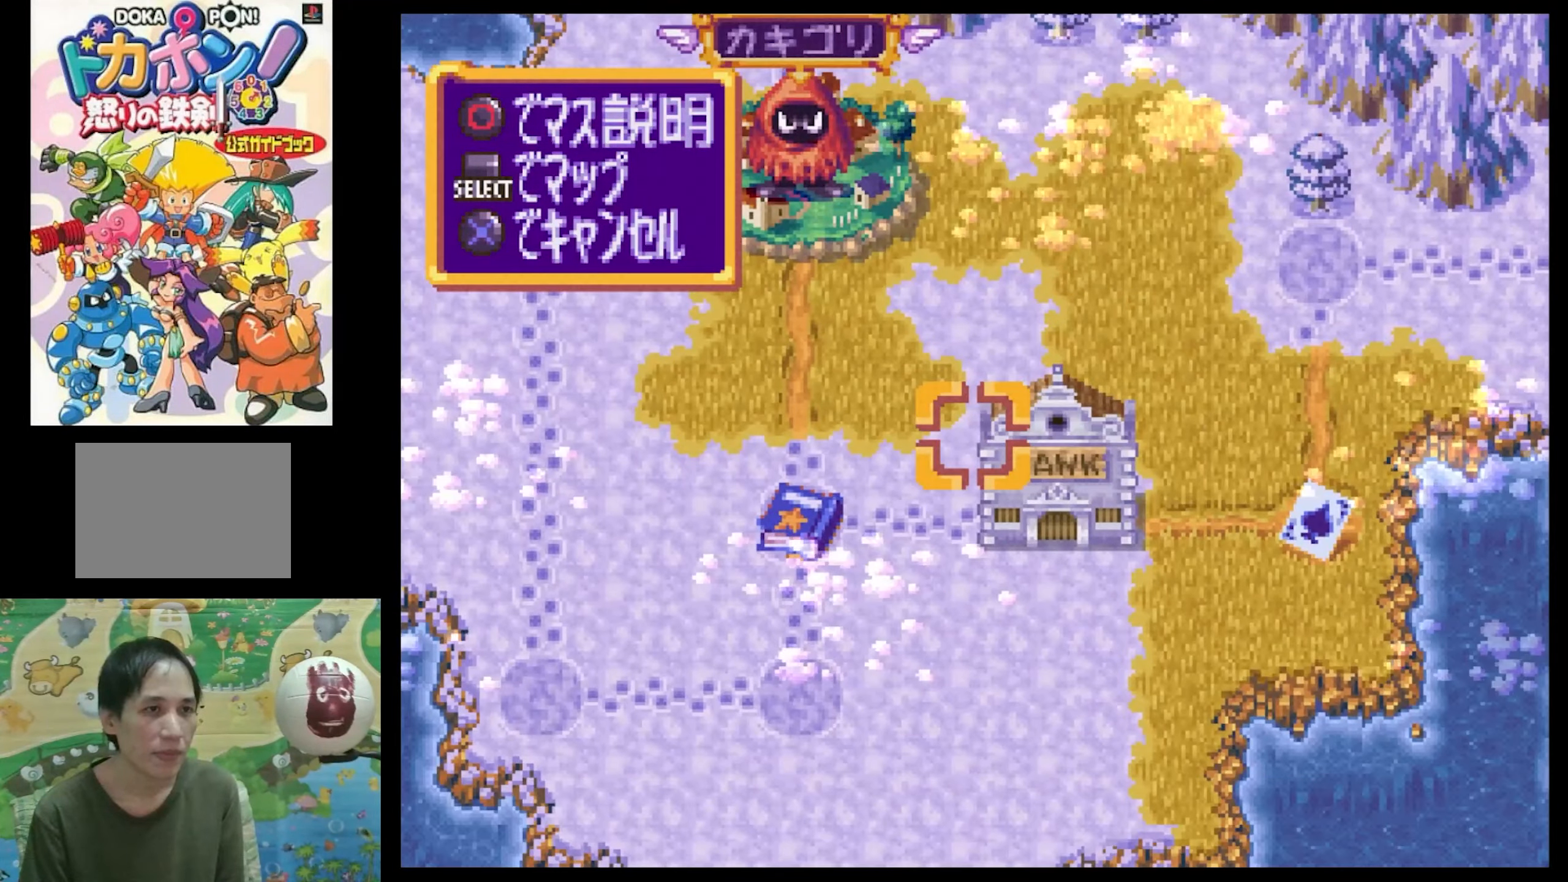
{"buttons": [], "events": [[100, "TRIANGLE", "up"]]}
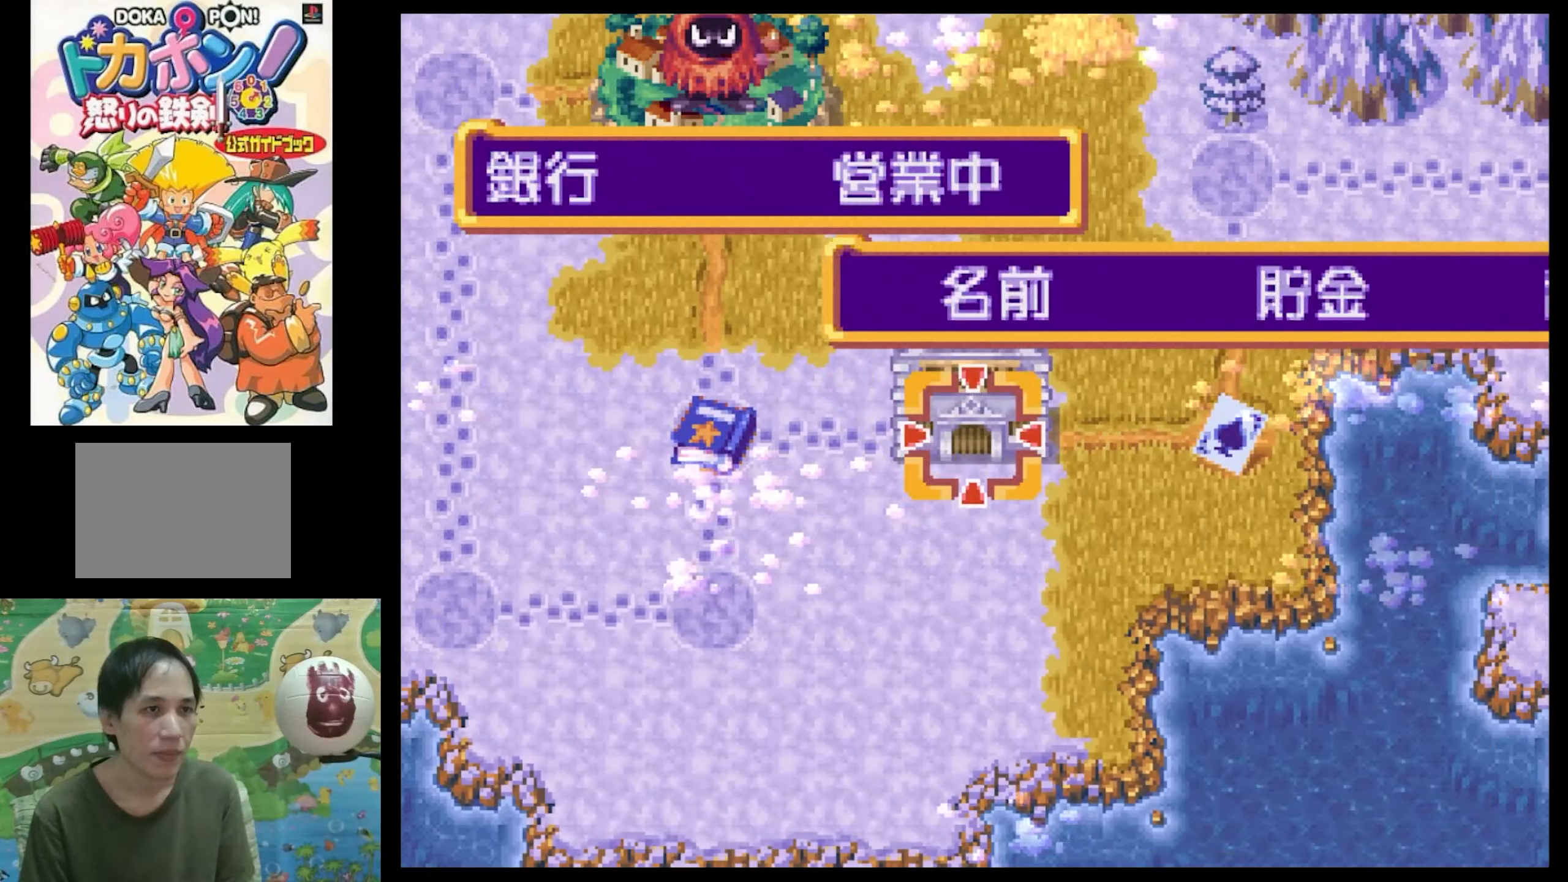
{"buttons": [], "events": []}
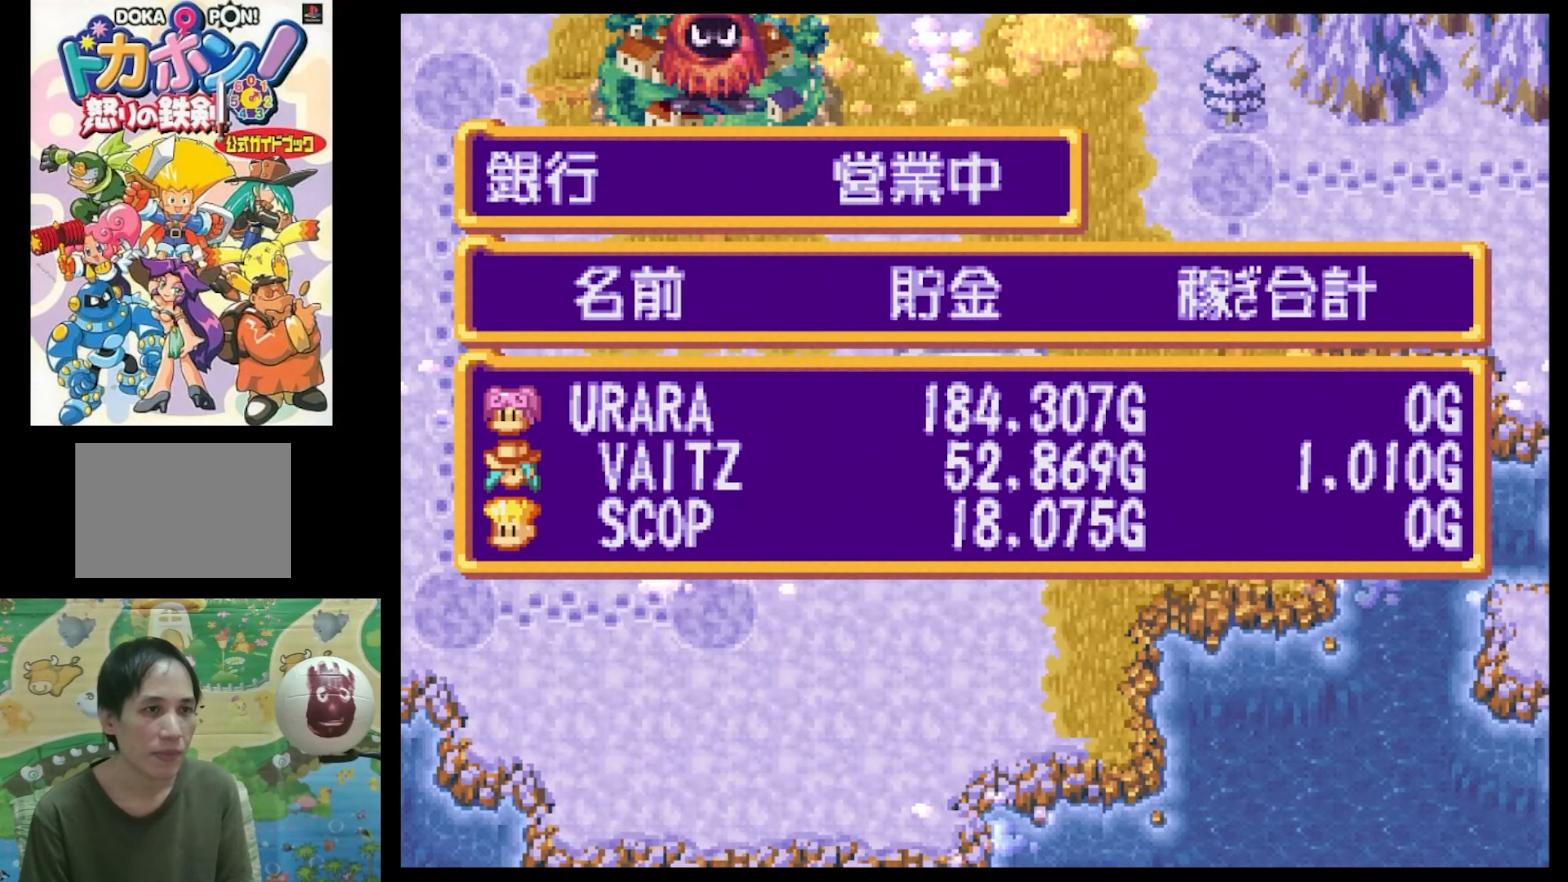
{"buttons": [], "events": []}
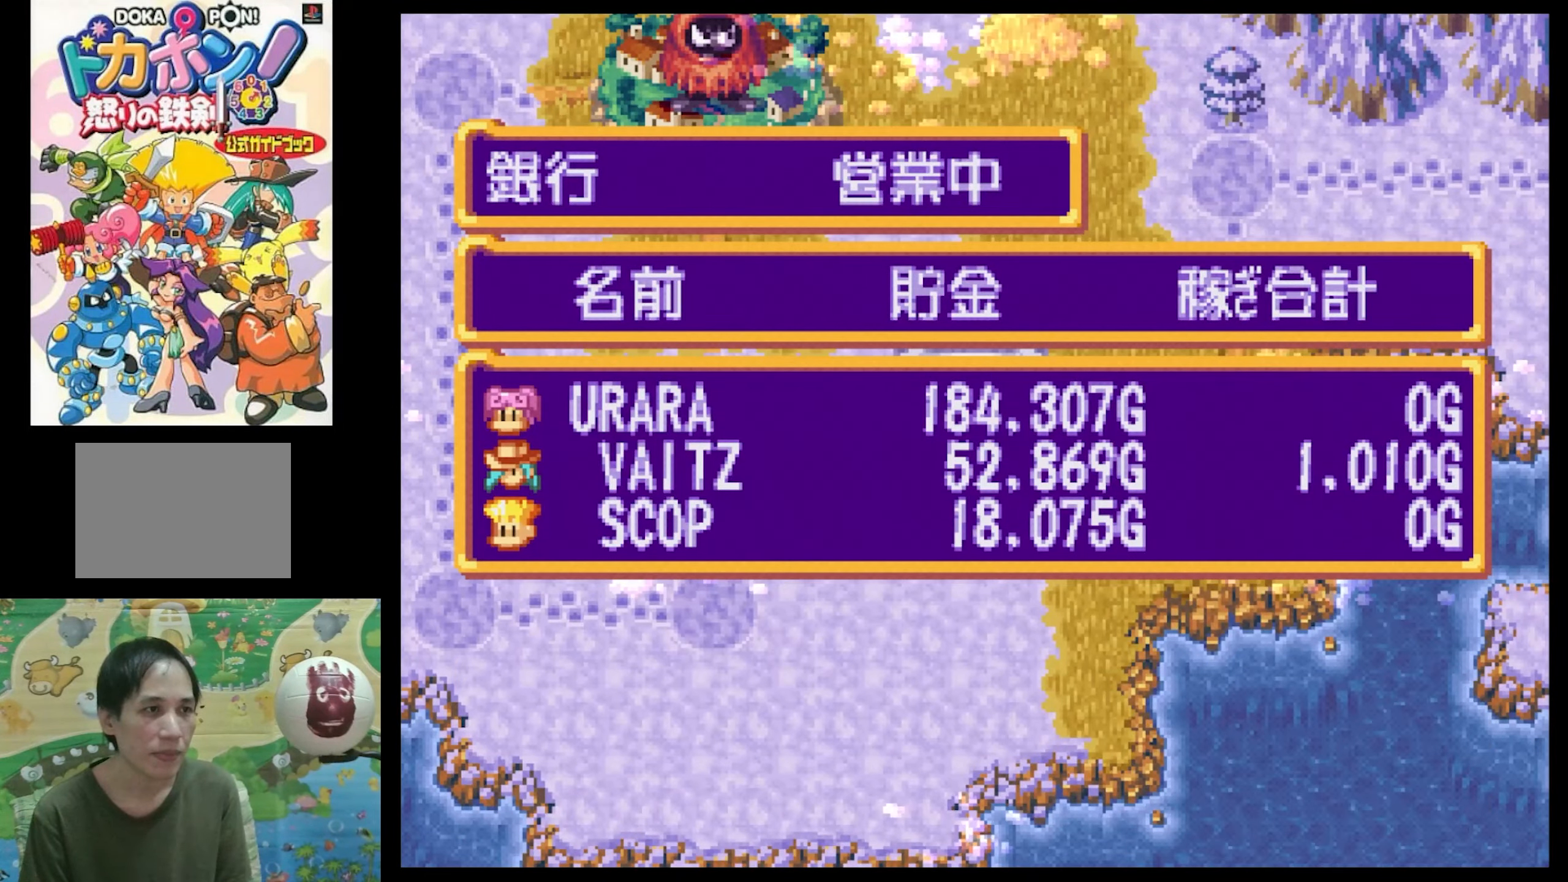
{"buttons": [], "events": [[200, "CROSS", "down"], [317, "CROSS", "up"]]}
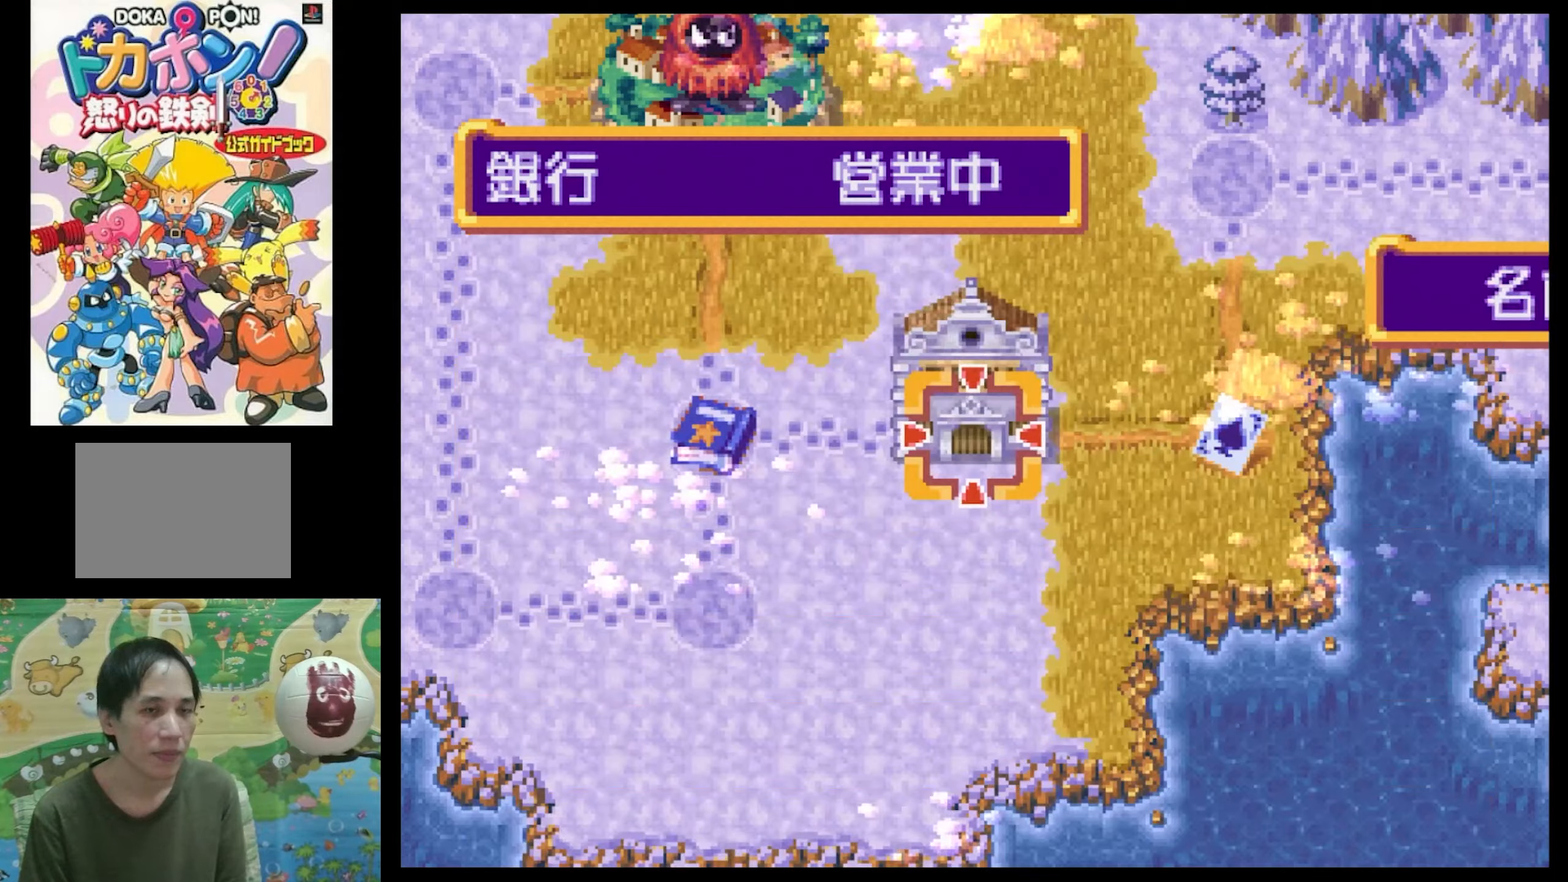
{"buttons": [], "events": []}